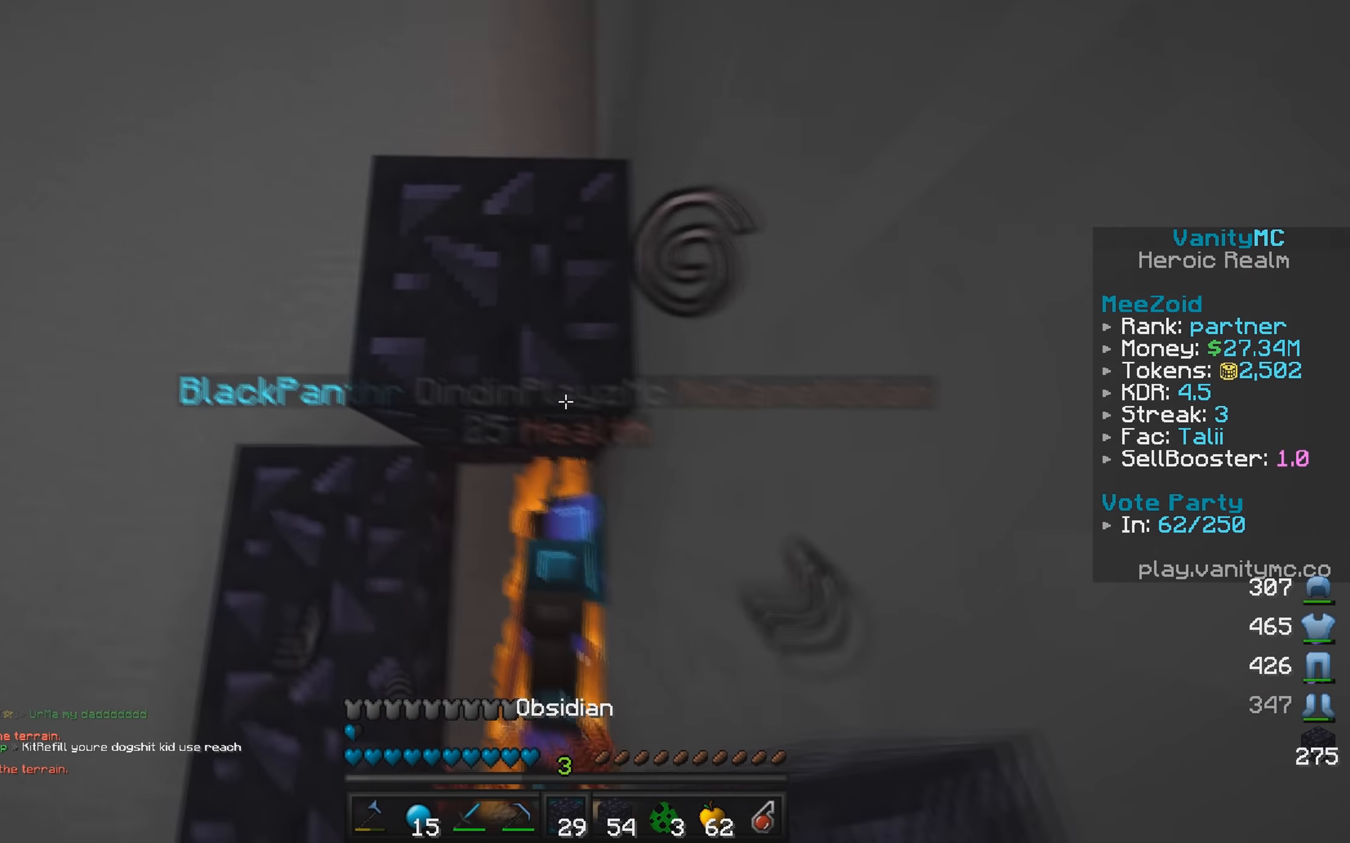
Gameplay with keyboard and mouse; each line is a JSON object with the keys and mouse buttons held at the frame after it. "events" lists presses ("down") and releases ("up") of "a", "d", "s", "w", "mouse_left" and "mouse_right" between this image and that frame as [ms after this image, input, new state], when the widget could be followed in between. "mouse_left", "mouse_right" = the "left", "right" buttons of the "mouse" list. No other keys are recorded. Fast repeated clicks can show as one long hold. Mouse movement is not recorded.
{"keys": [], "mouse": ["right"], "events": [[50, "a", "down"], [183, "mouse_right", "down"], [233, "a", "up"], [300, "mouse_right", "up"], [417, "mouse_right", "down"]]}
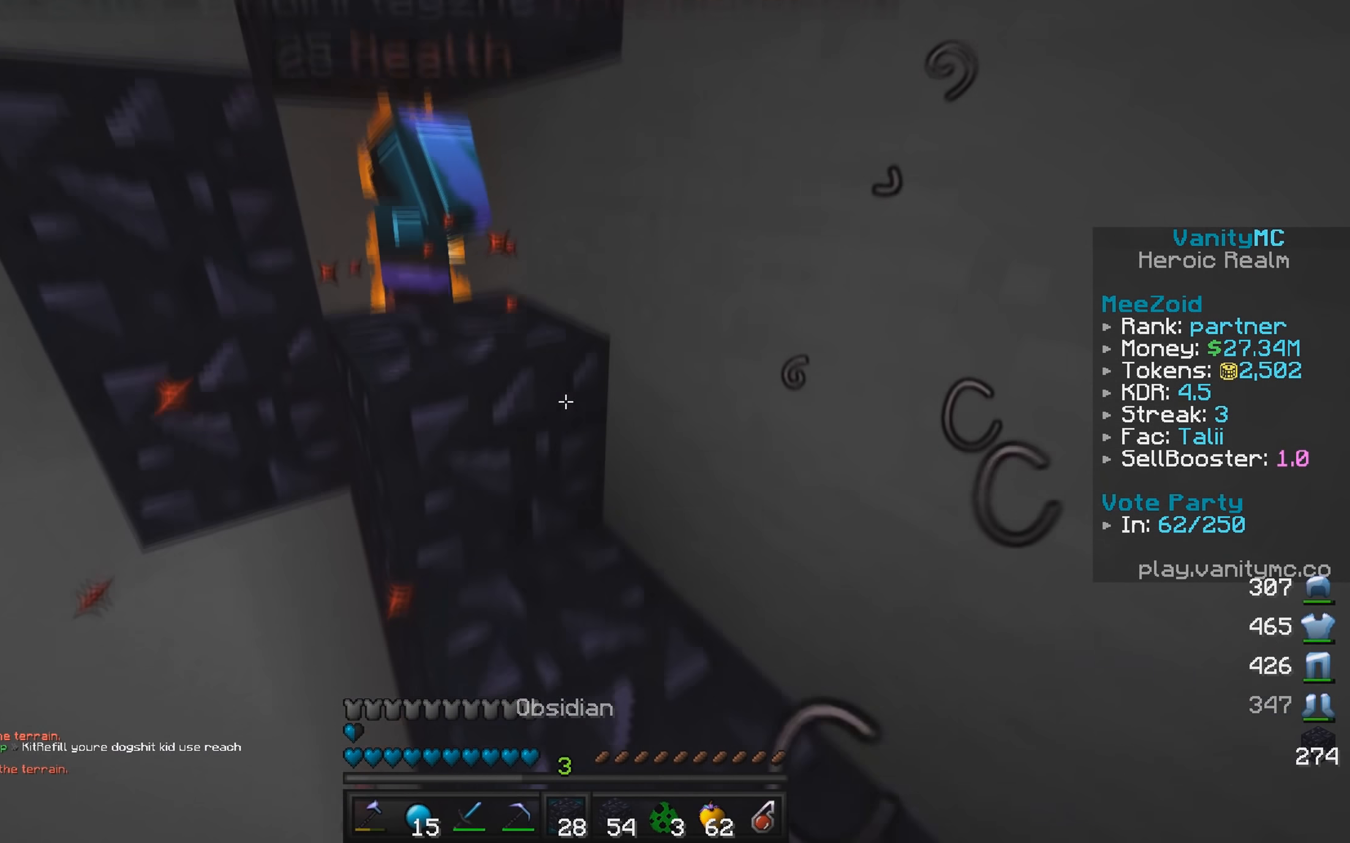
{"keys": ["d"], "mouse": [], "events": [[33, "mouse_right", "up"], [83, "mouse_right", "down"], [233, "mouse_right", "up"], [300, "d", "down"], [383, "mouse_right", "down"], [500, "mouse_right", "up"]]}
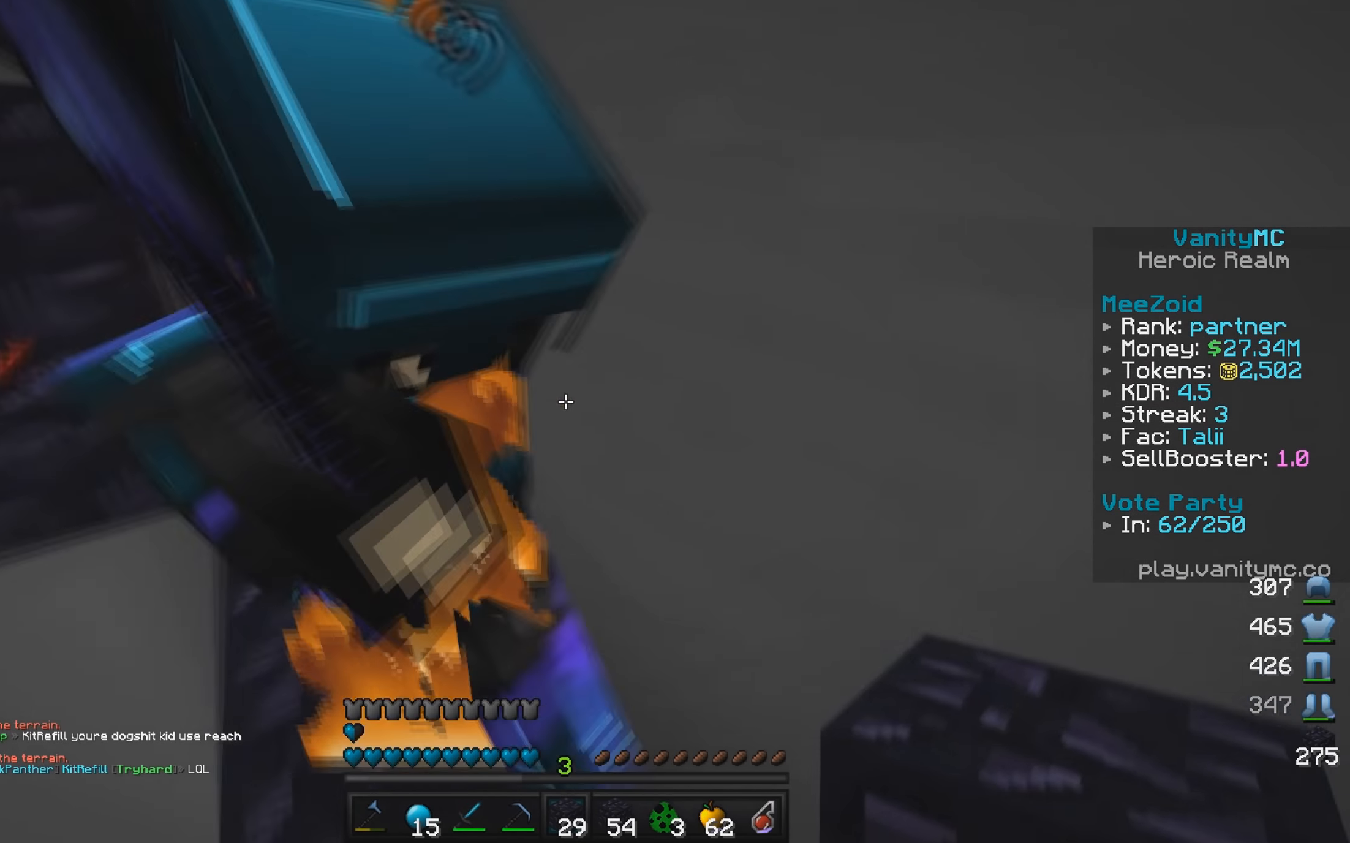
{"keys": ["a", "w"], "mouse": ["left"], "events": [[17, "w", "down"], [117, "mouse_left", "down"], [200, "w", "up"], [267, "s", "down"], [400, "s", "up"], [434, "a", "down"], [434, "w", "down"], [484, "d", "up"]]}
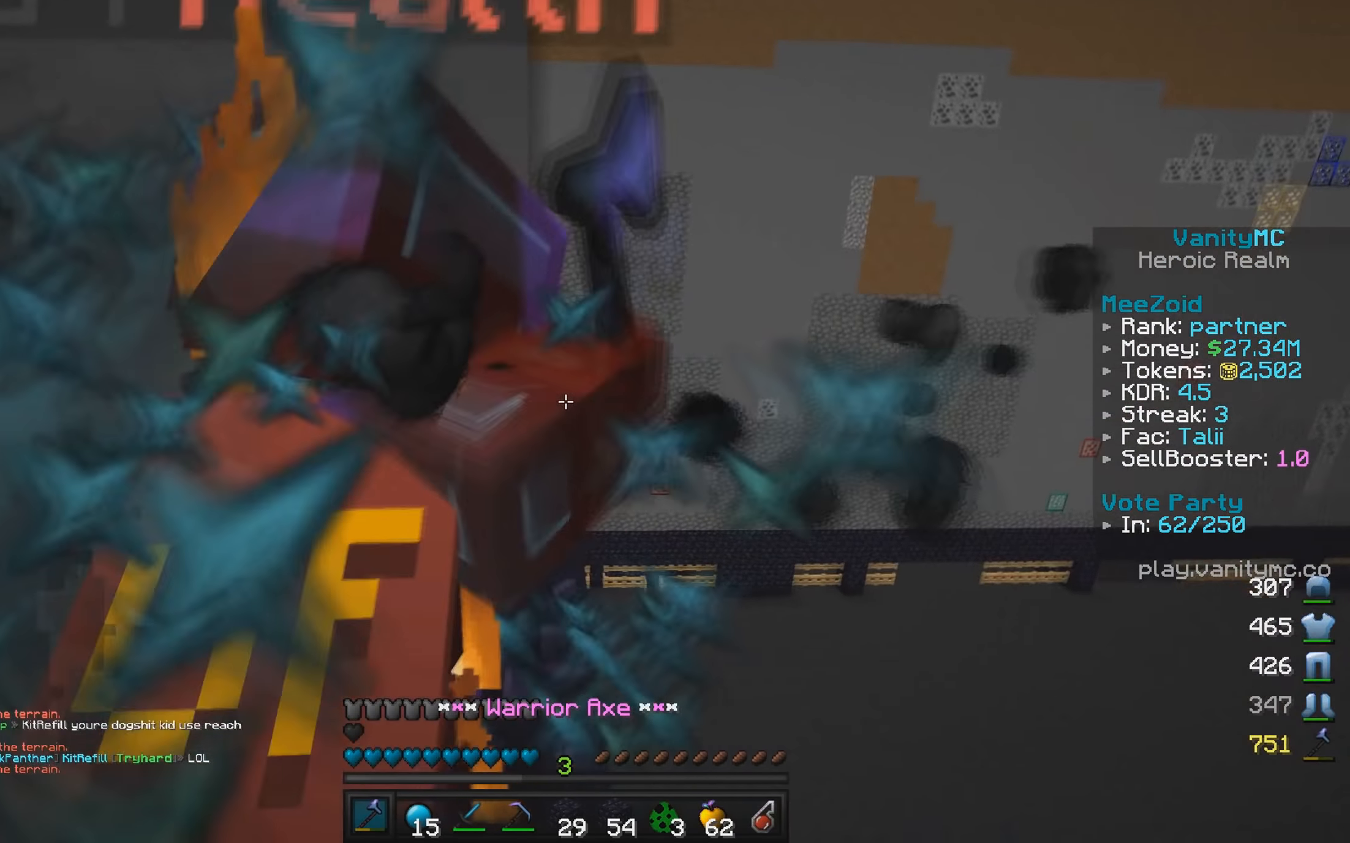
{"keys": ["w"], "mouse": ["left"], "events": [[84, "w", "up"], [117, "mouse_left", "up"], [200, "mouse_left", "down"], [267, "w", "down"], [367, "a", "up"]]}
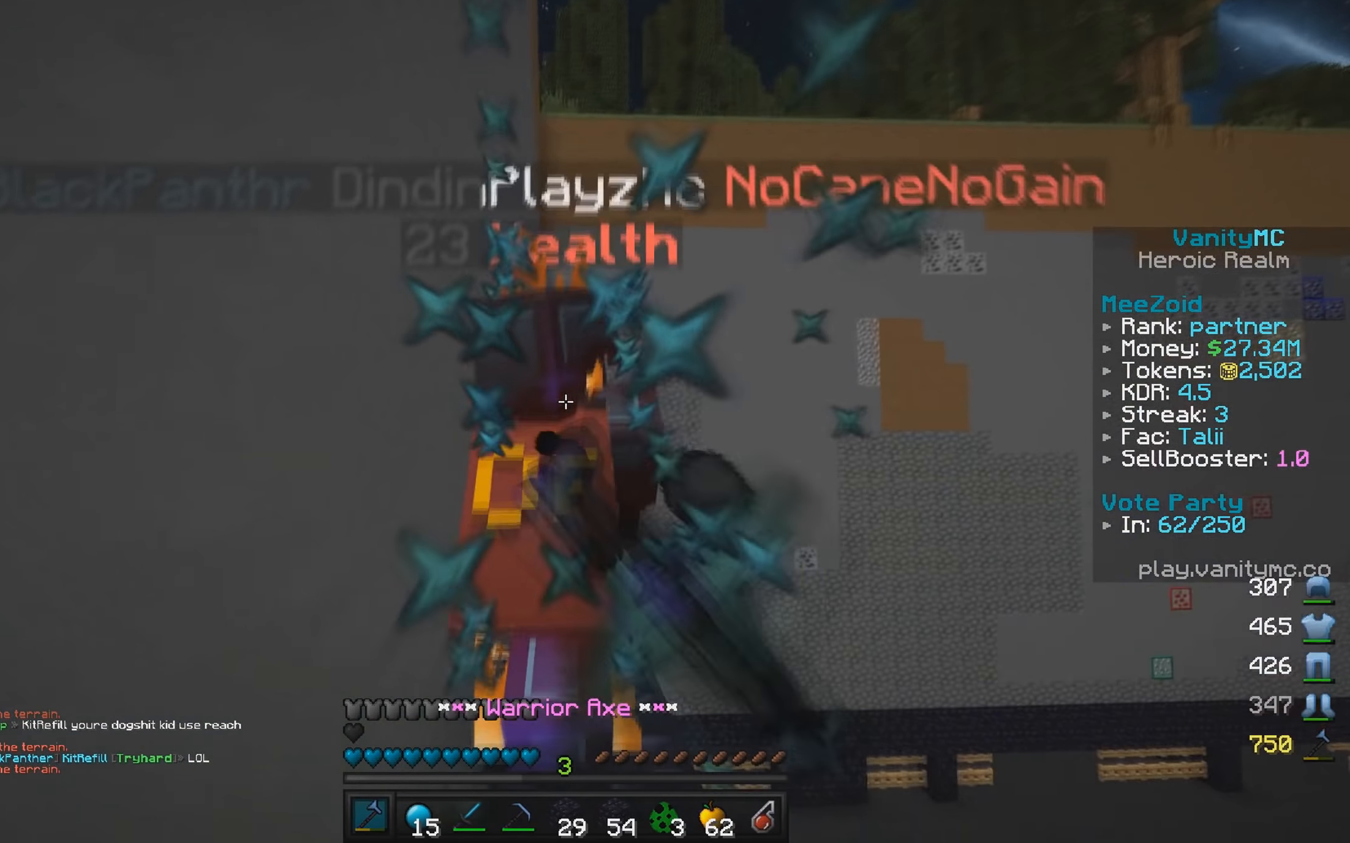
{"keys": ["w"], "mouse": ["left"], "events": []}
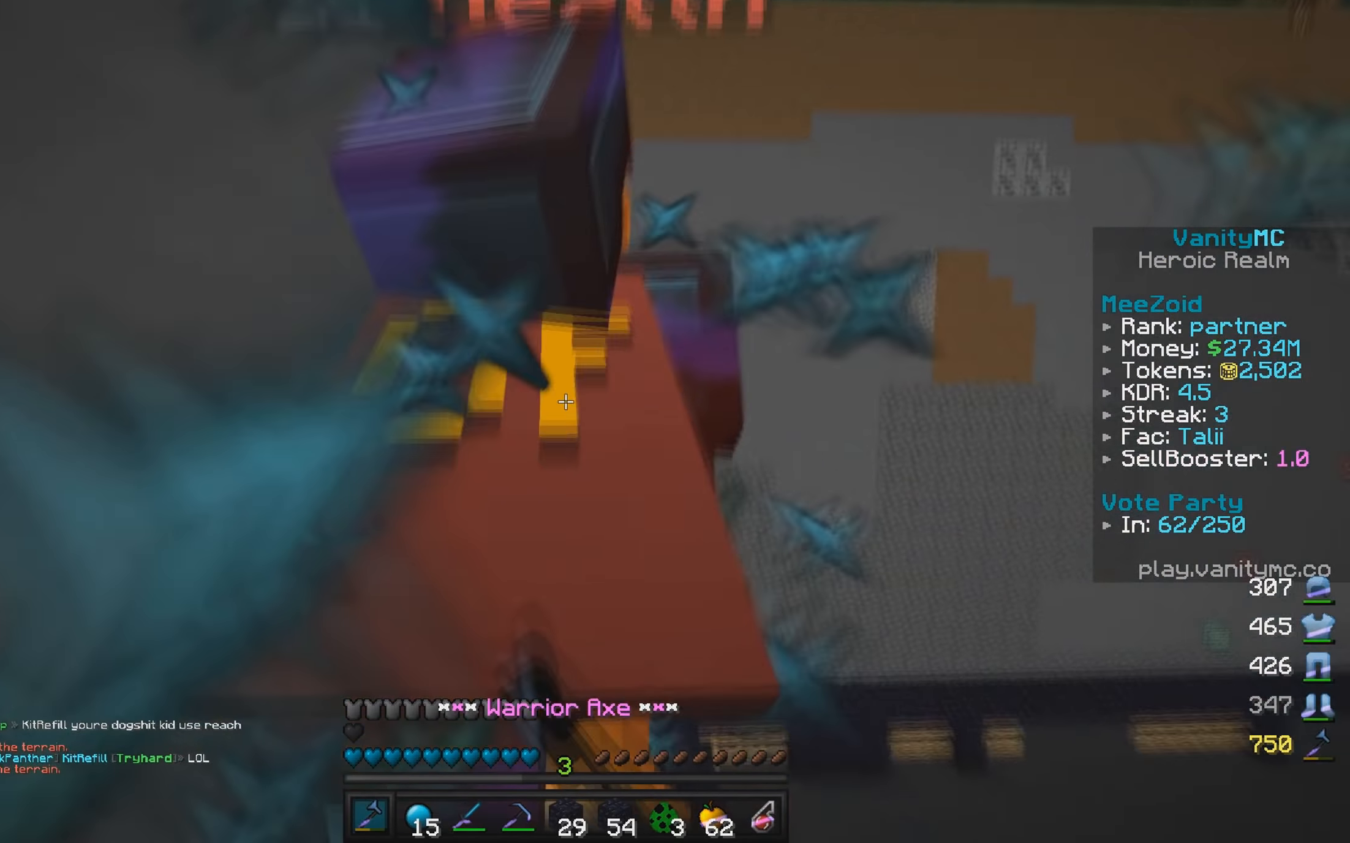
{"keys": ["w"], "mouse": ["left"], "events": []}
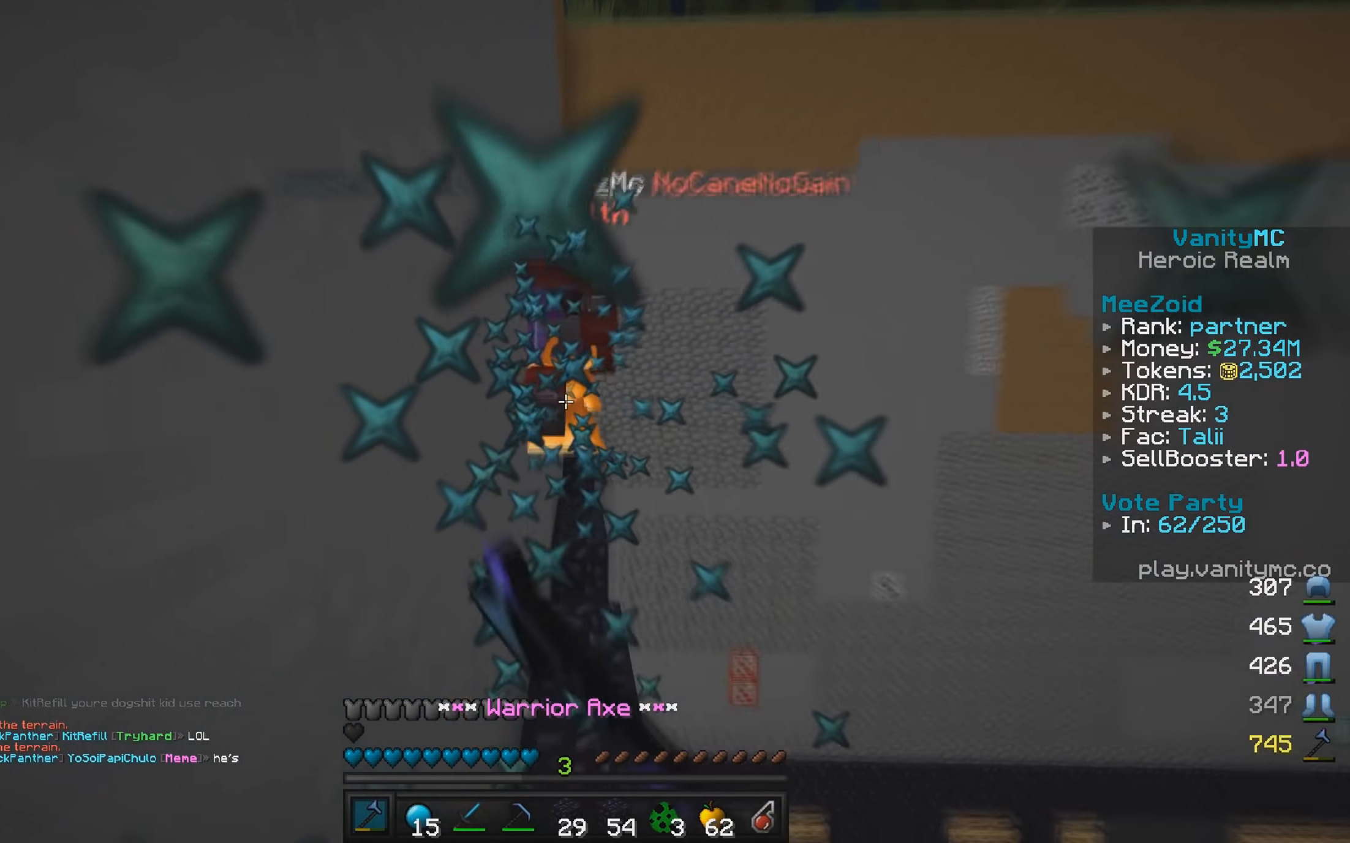
{"keys": ["w"], "mouse": [], "events": [[84, "mouse_left", "up"], [134, "mouse_left", "down"], [300, "mouse_left", "up"]]}
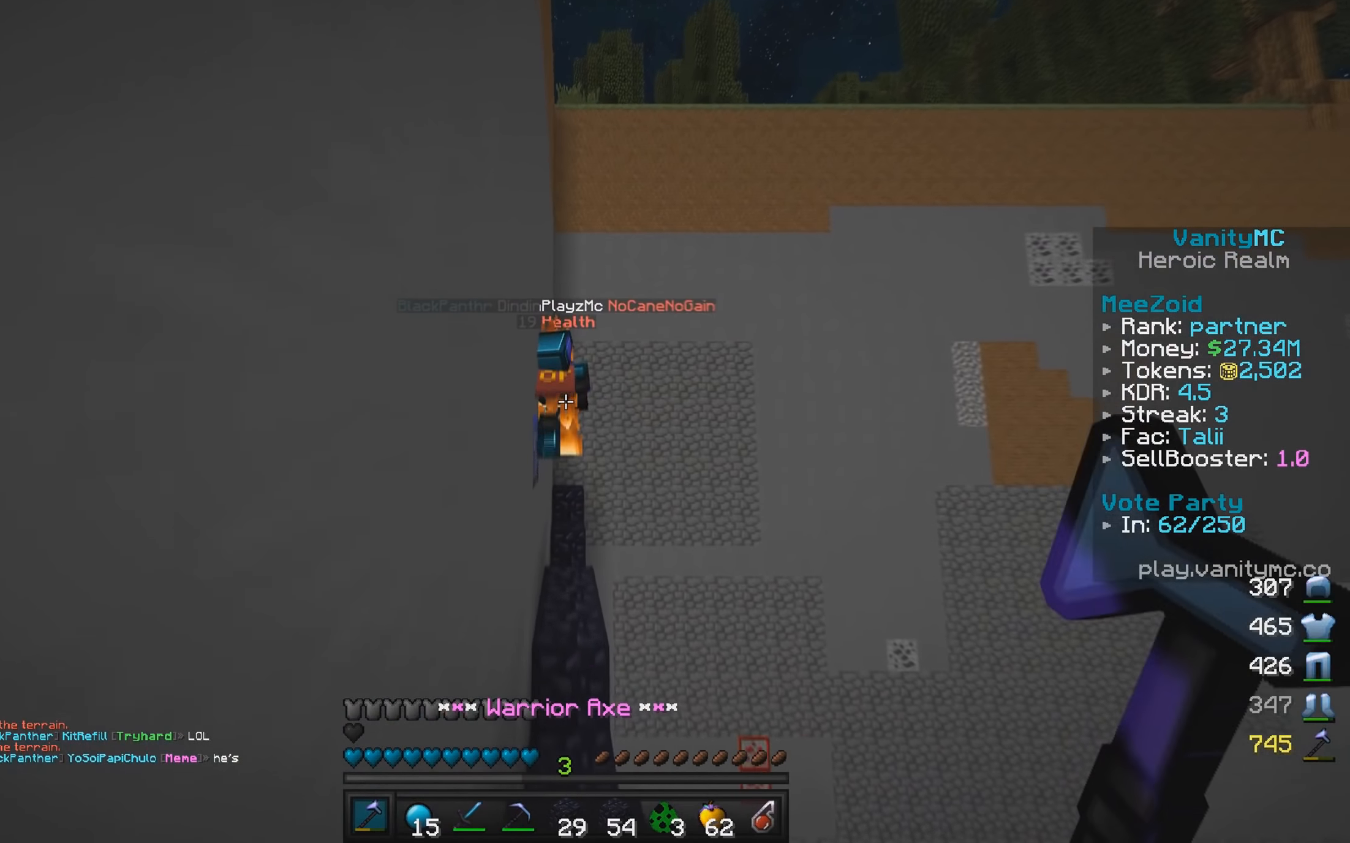
{"keys": ["w"], "mouse": [], "events": []}
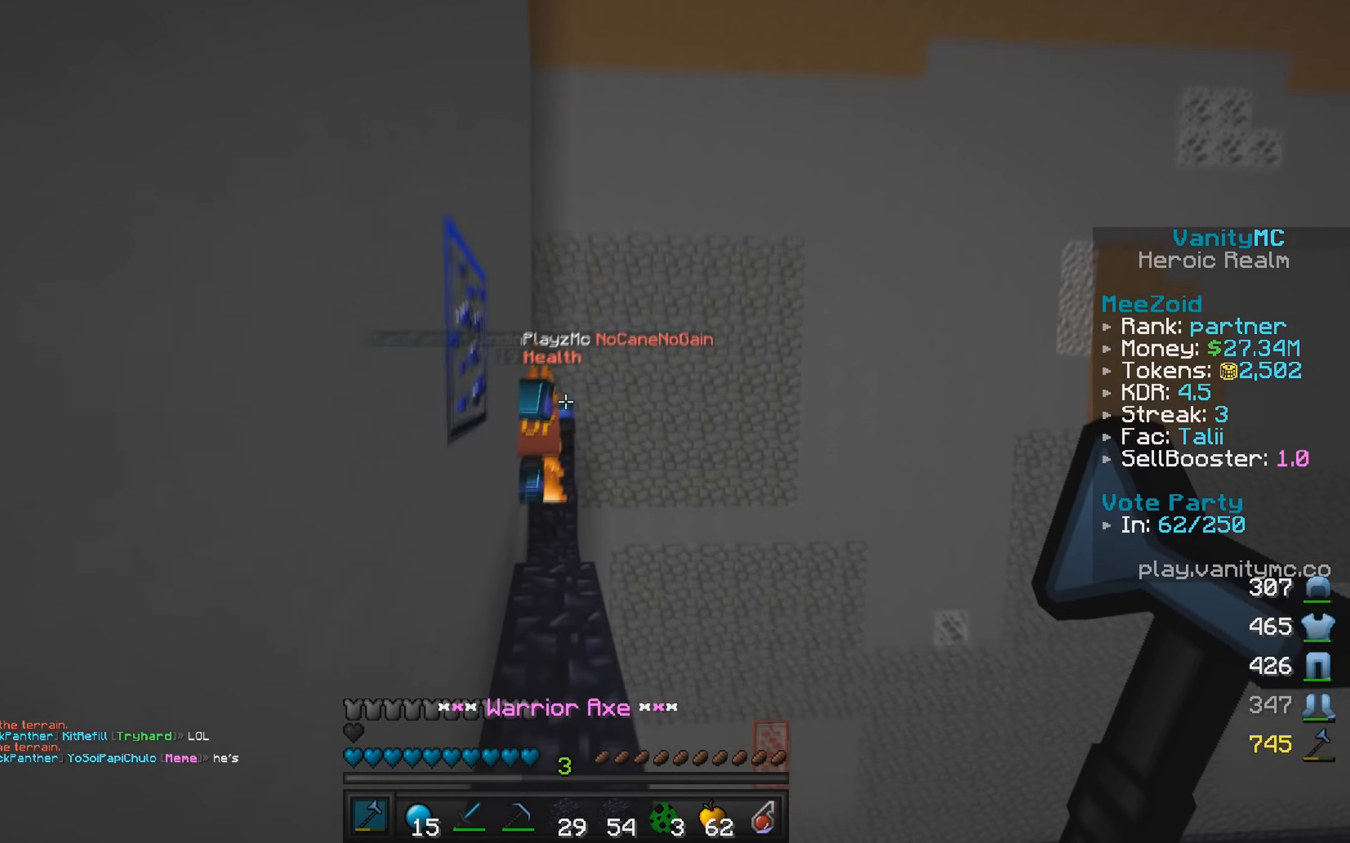
{"keys": ["w"], "mouse": [], "events": []}
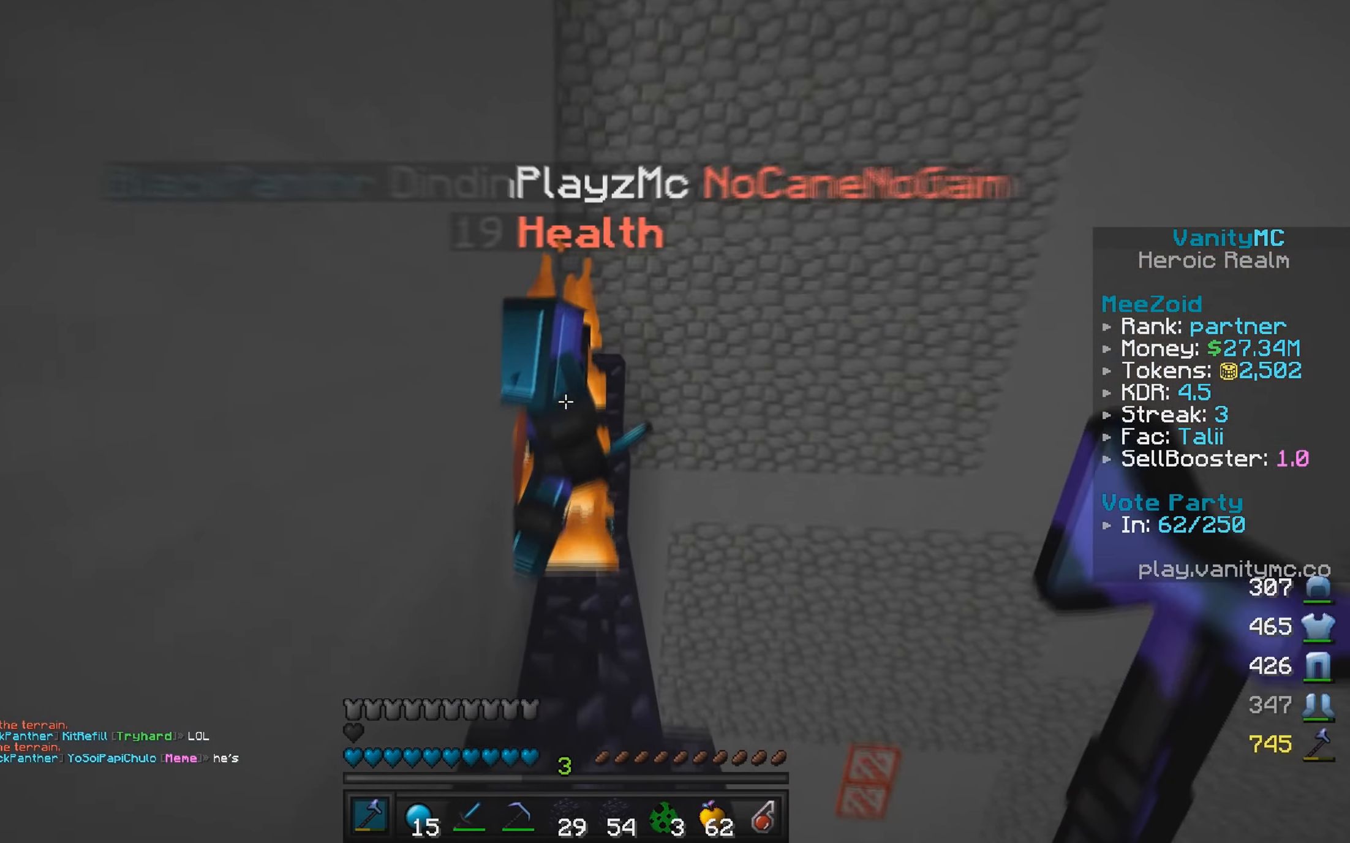
{"keys": ["d"], "mouse": ["left"], "events": [[184, "a", "down"], [234, "mouse_left", "down"], [250, "w", "up"], [284, "s", "down"], [367, "a", "up"], [367, "d", "down"], [417, "mouse_left", "up"], [500, "mouse_left", "down"], [500, "s", "up"]]}
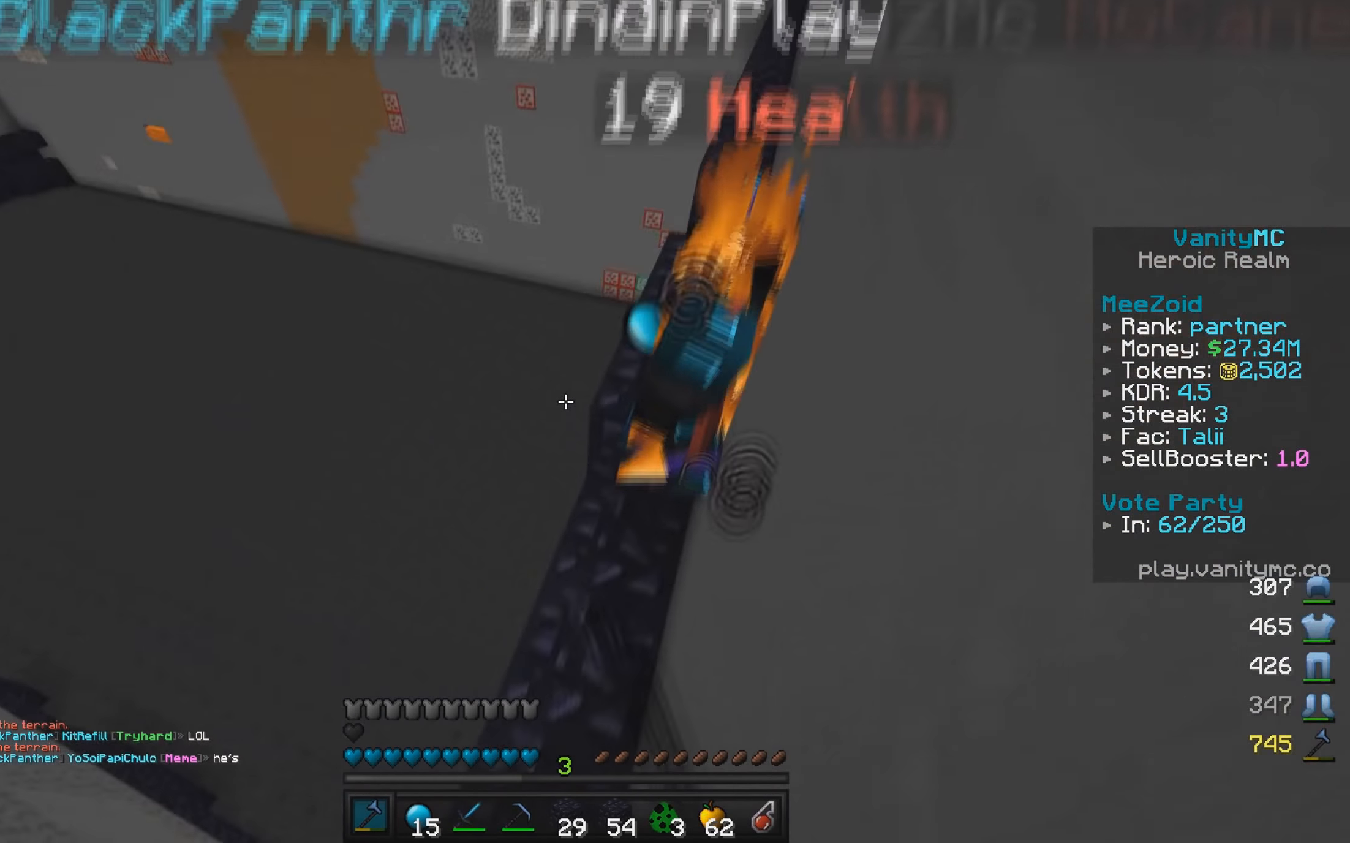
{"keys": ["w"], "mouse": [], "events": [[67, "w", "down"], [184, "mouse_left", "up"], [267, "mouse_left", "down"], [350, "d", "up"], [434, "mouse_left", "up"]]}
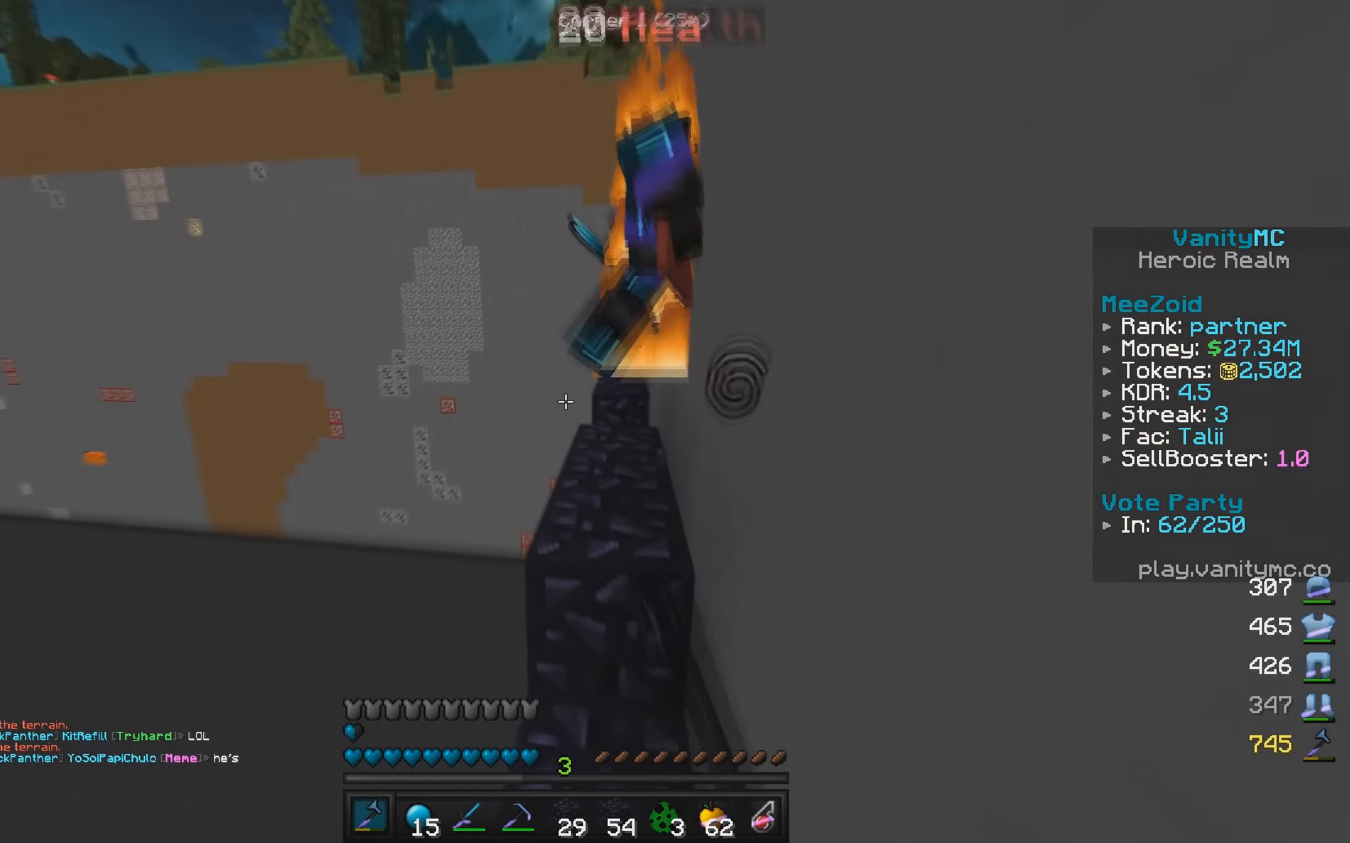
{"keys": ["w"], "mouse": ["left"], "events": [[267, "mouse_left", "down"]]}
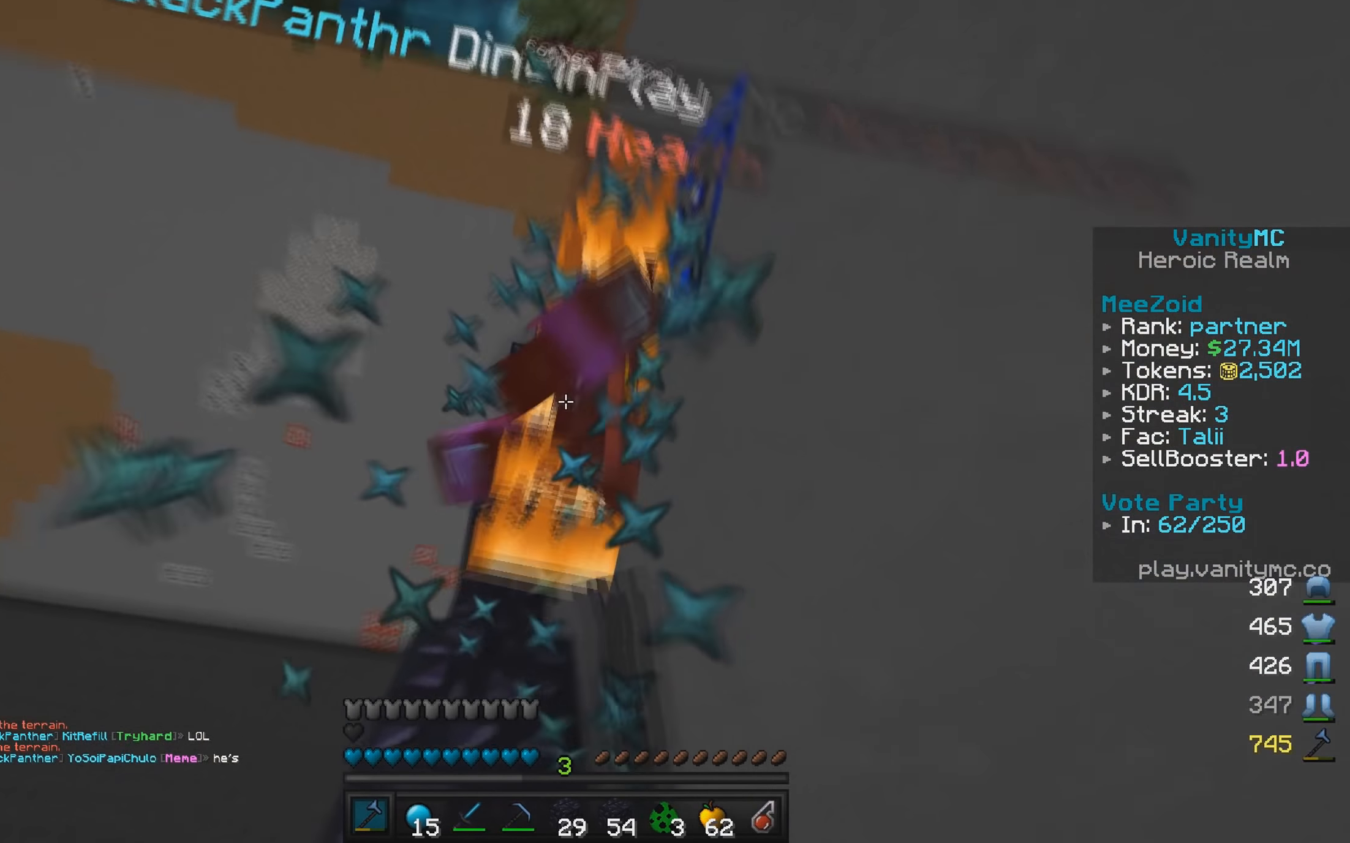
{"keys": ["w"], "mouse": ["left"], "events": [[150, "mouse_left", "up"], [233, "mouse_left", "down"], [300, "mouse_left", "up"], [333, "mouse_left", "down"]]}
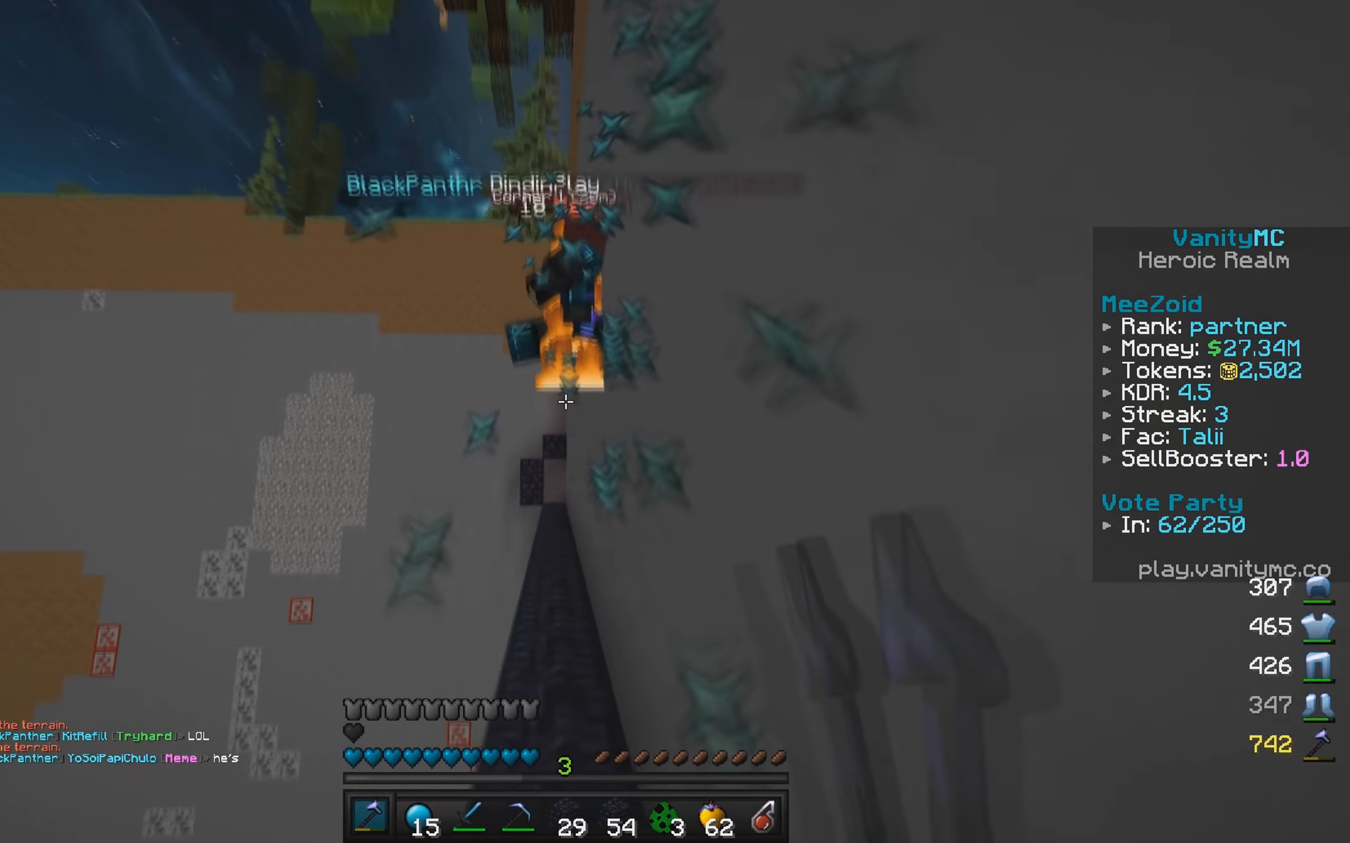
{"keys": ["d"], "mouse": [], "events": [[100, "a", "down"], [250, "a", "up"], [400, "d", "down"], [400, "mouse_left", "up"], [450, "w", "up"]]}
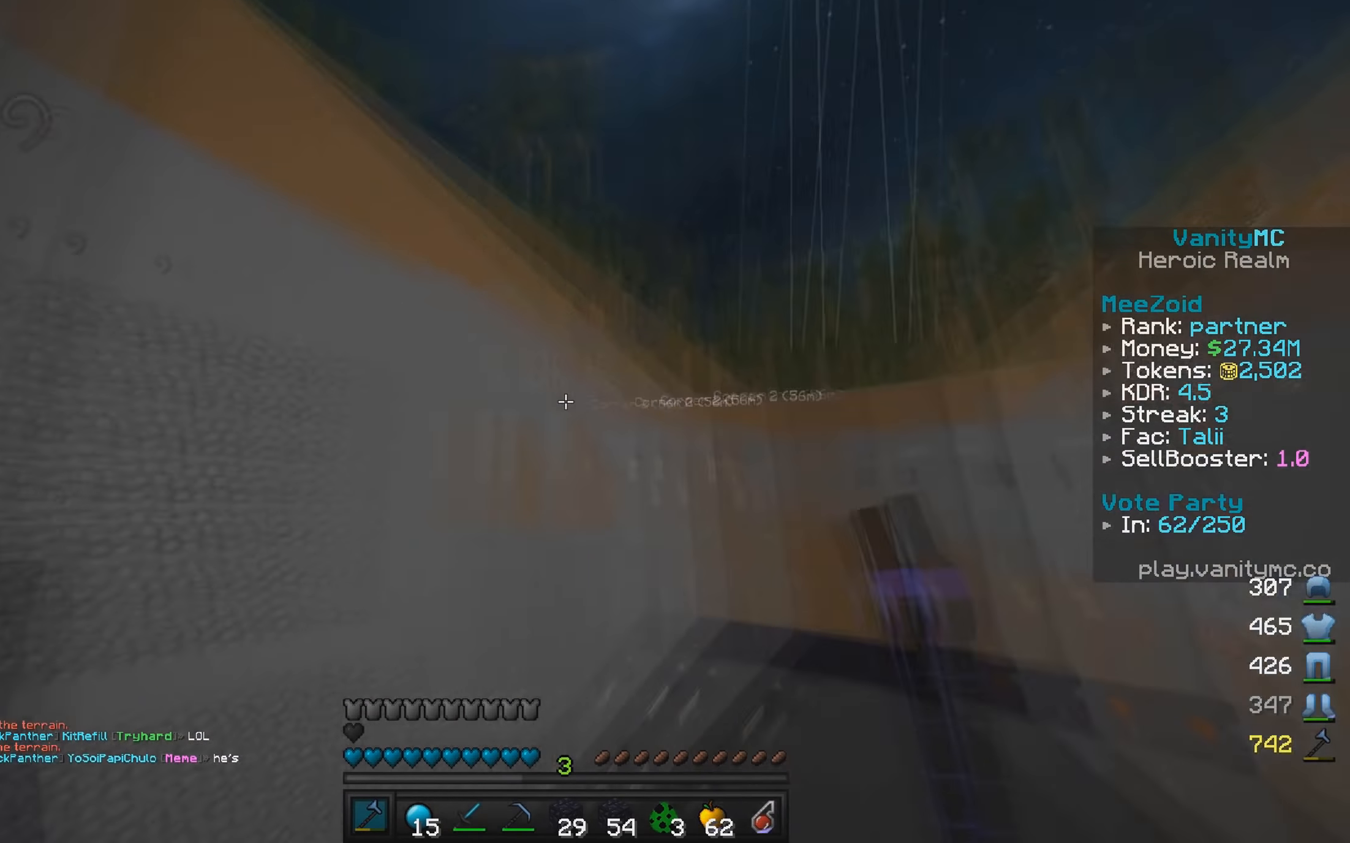
{"keys": ["s"], "mouse": [], "events": [[50, "s", "down"], [83, "d", "up"], [383, "s", "up"], [416, "s", "down"]]}
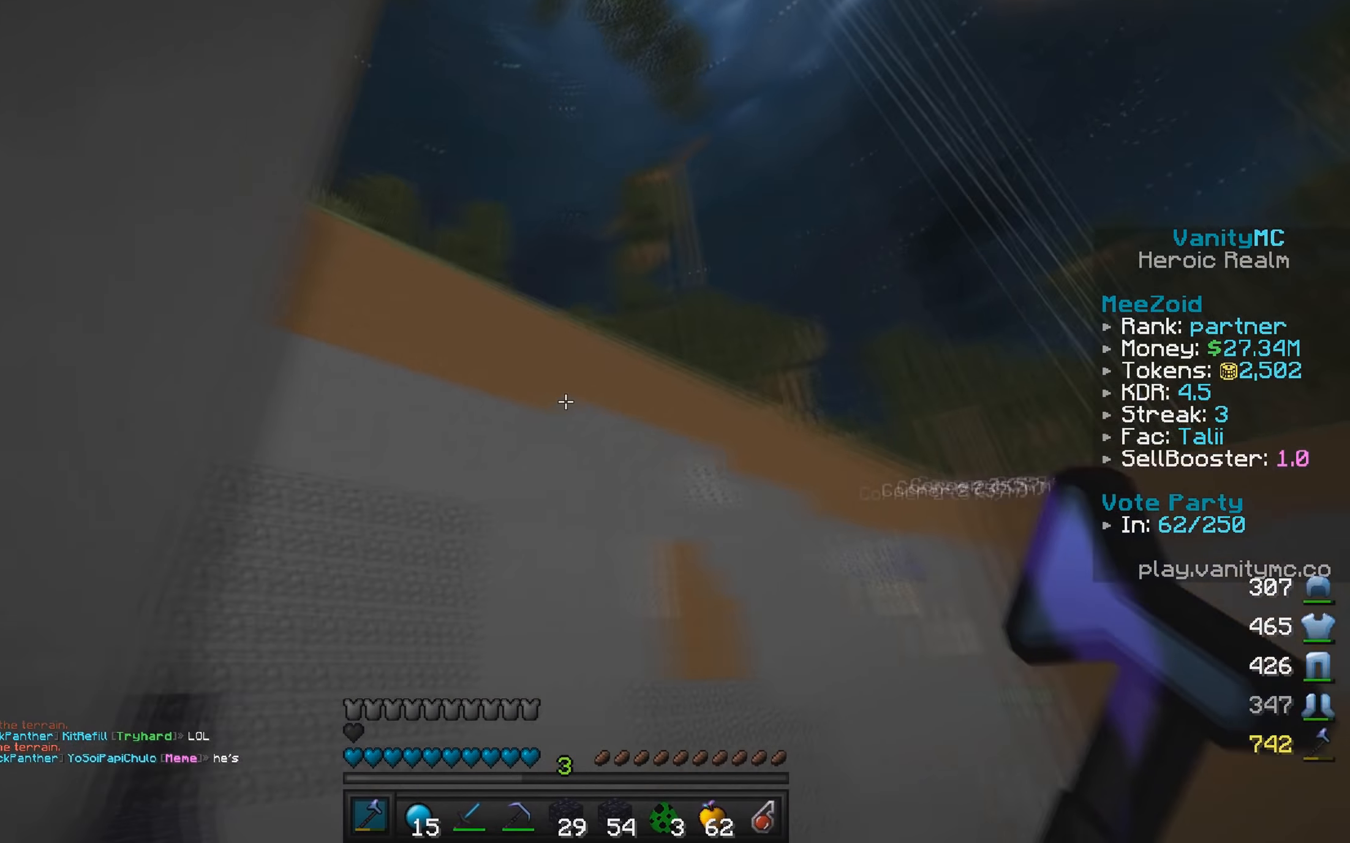
{"keys": ["w"], "mouse": ["left"], "events": [[66, "d", "down"], [133, "s", "up"], [150, "mouse_left", "down"], [183, "w", "down"], [266, "d", "up"]]}
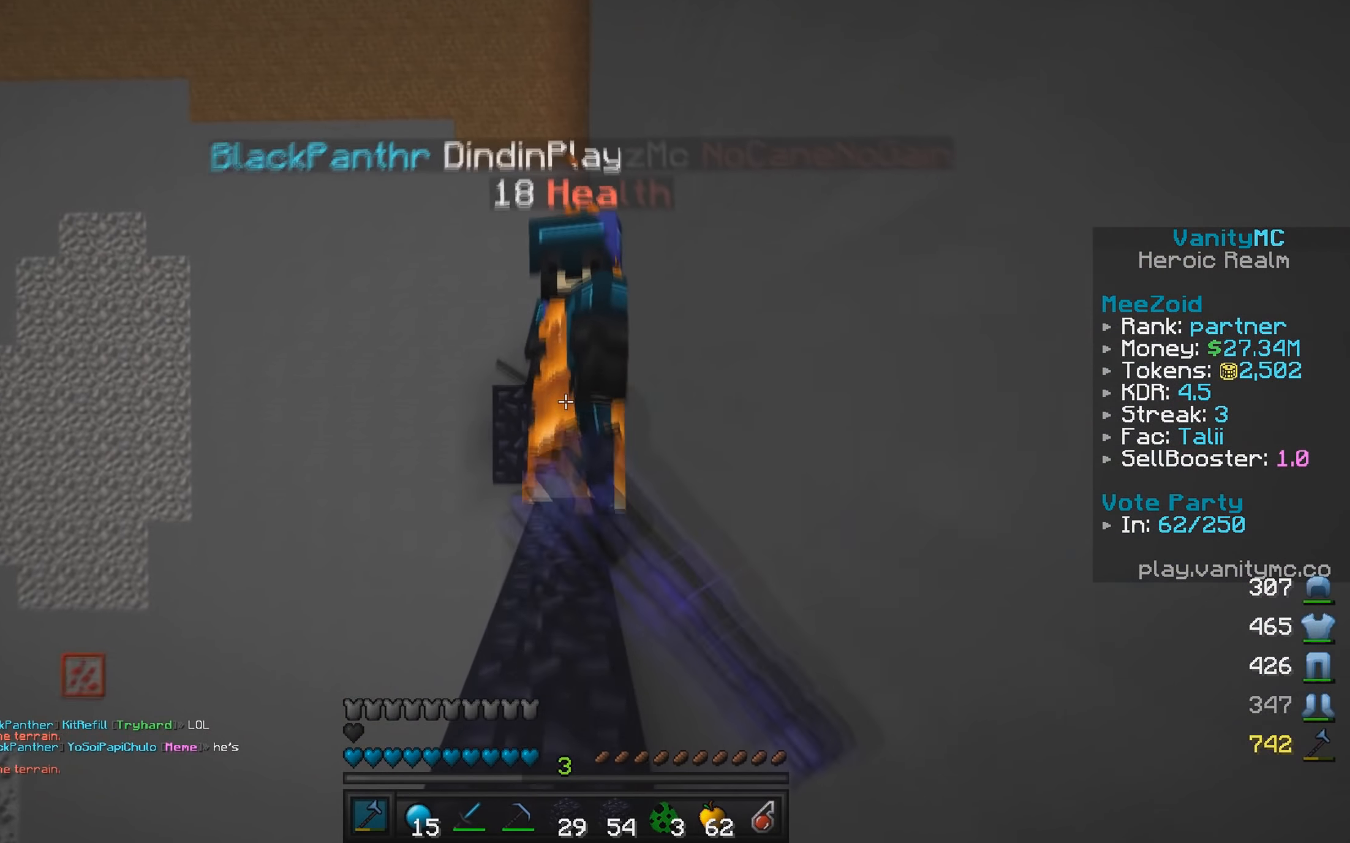
{"keys": ["w"], "mouse": ["left"], "events": []}
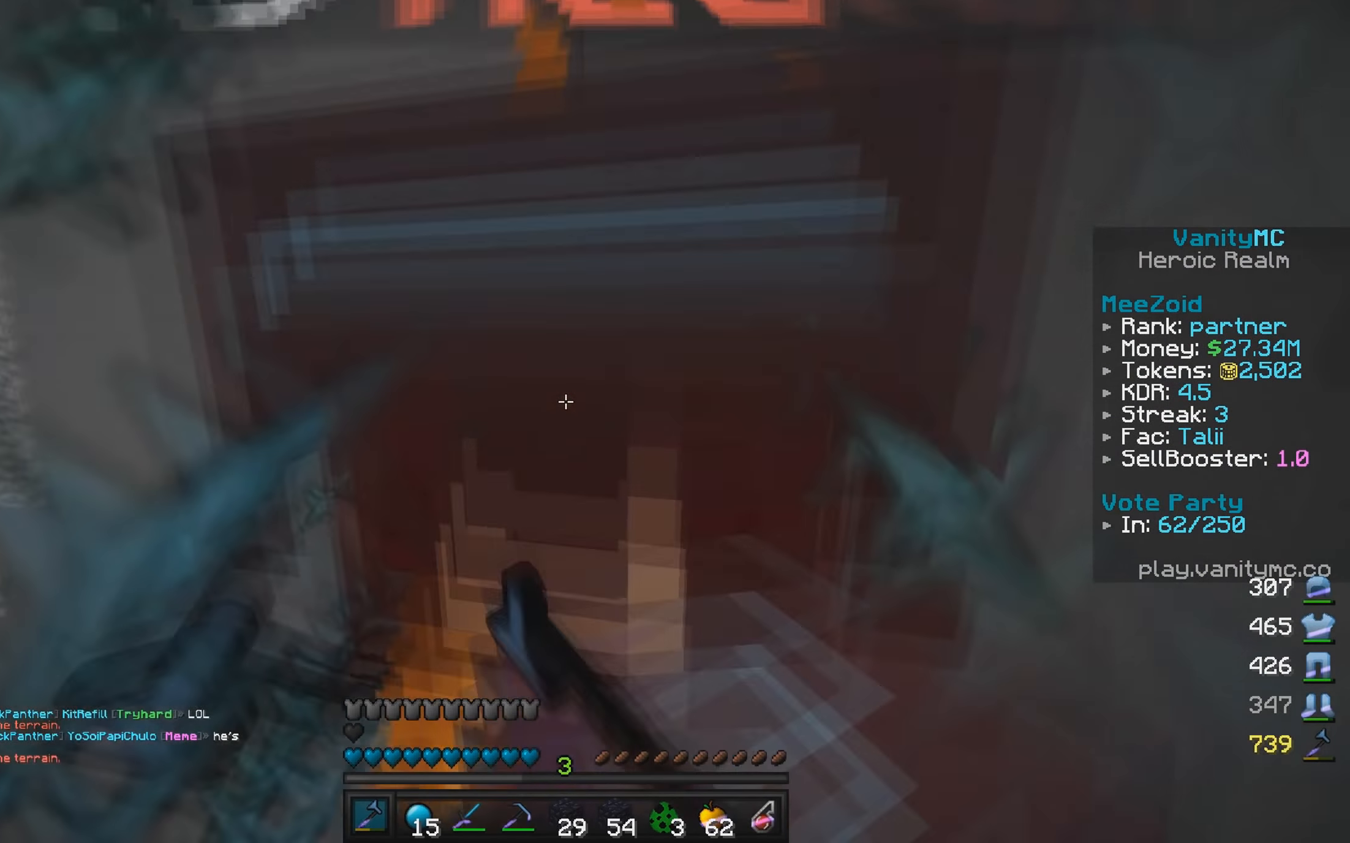
{"keys": ["d", "w"], "mouse": ["left"], "events": [[216, "d", "down"]]}
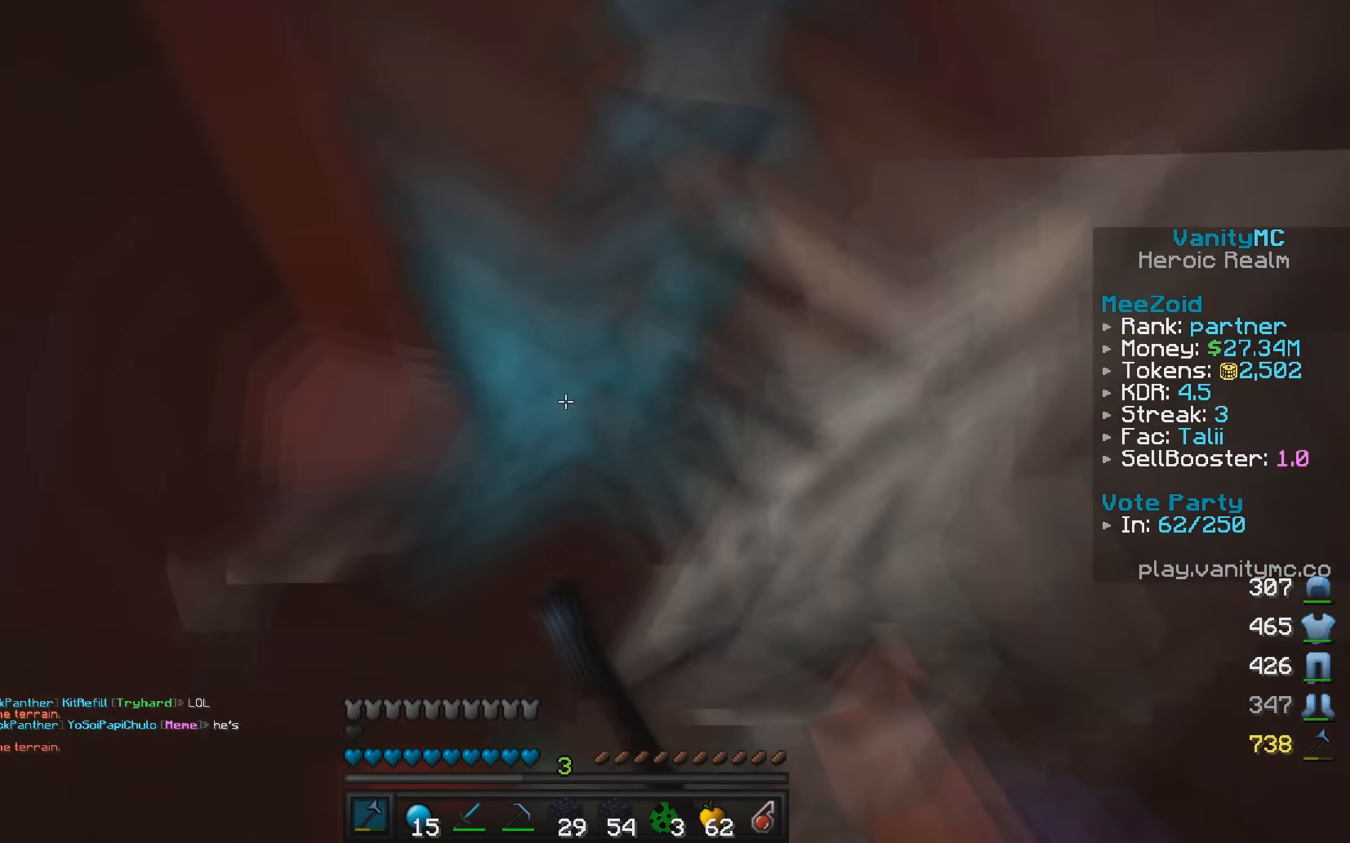
{"keys": ["w"], "mouse": [], "events": [[33, "w", "up"], [350, "w", "down"], [466, "mouse_left", "up"], [500, "d", "up"]]}
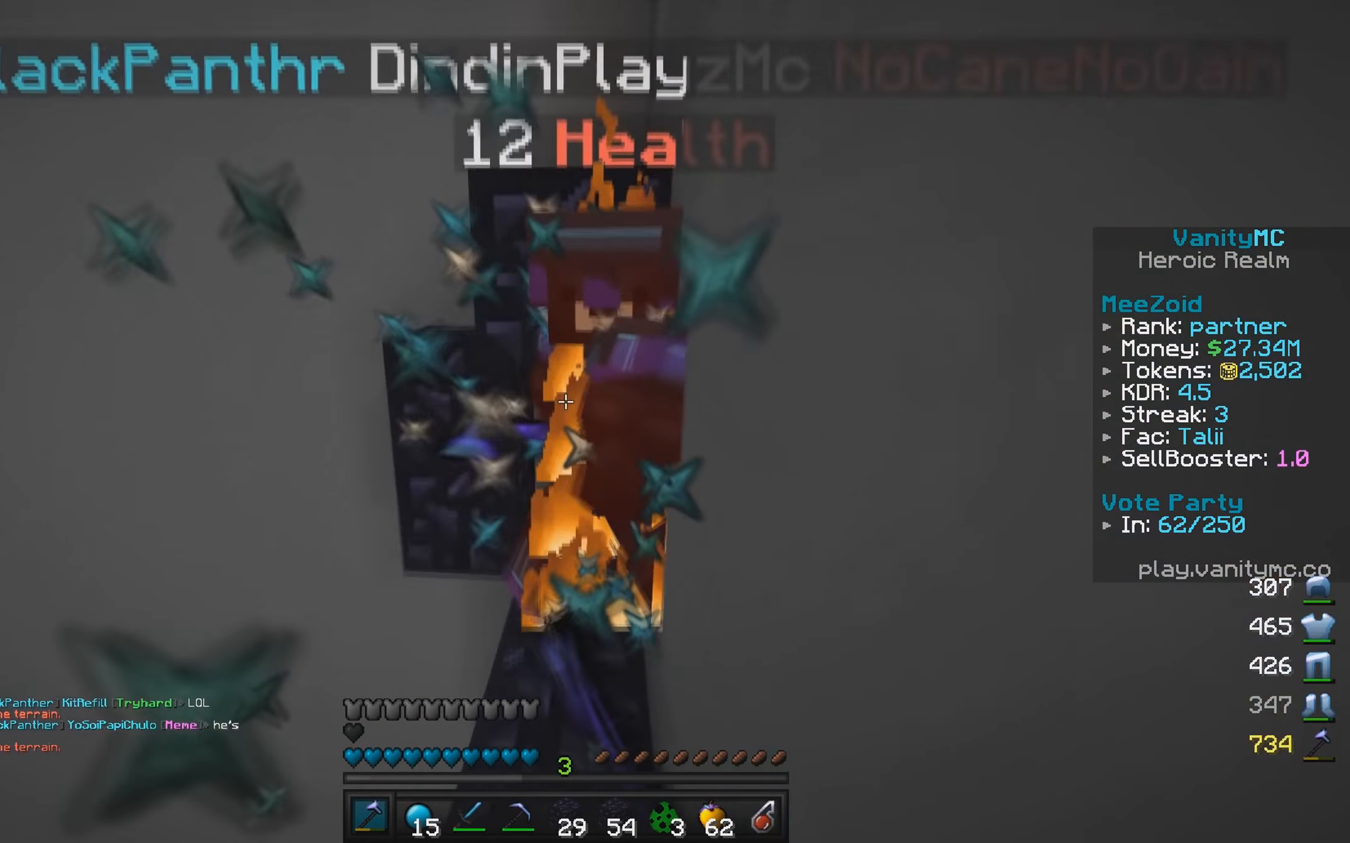
{"keys": [], "mouse": ["left"], "events": [[16, "mouse_left", "down"], [216, "w", "up"]]}
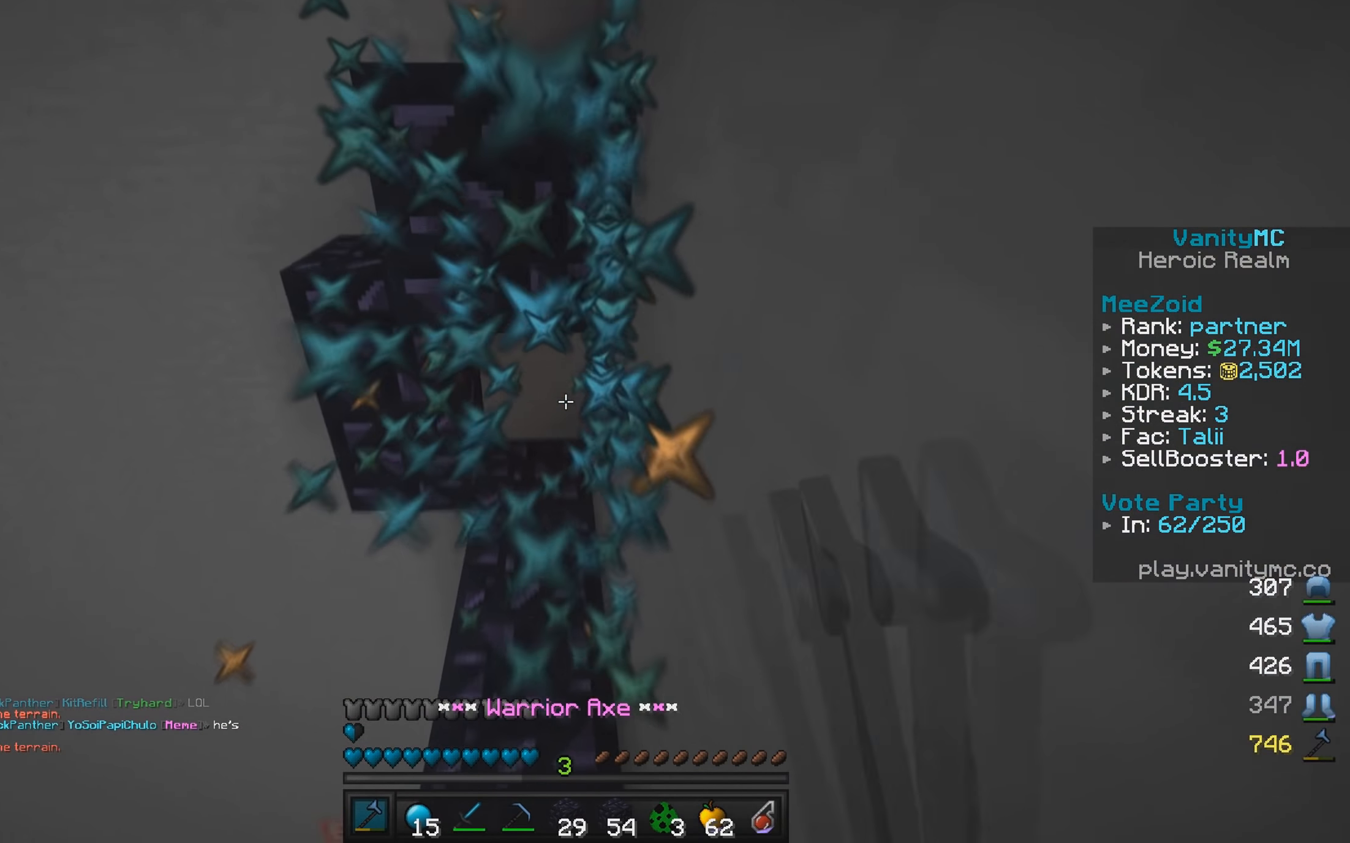
{"keys": ["d"], "mouse": [], "events": [[383, "mouse_left", "up"], [416, "d", "down"]]}
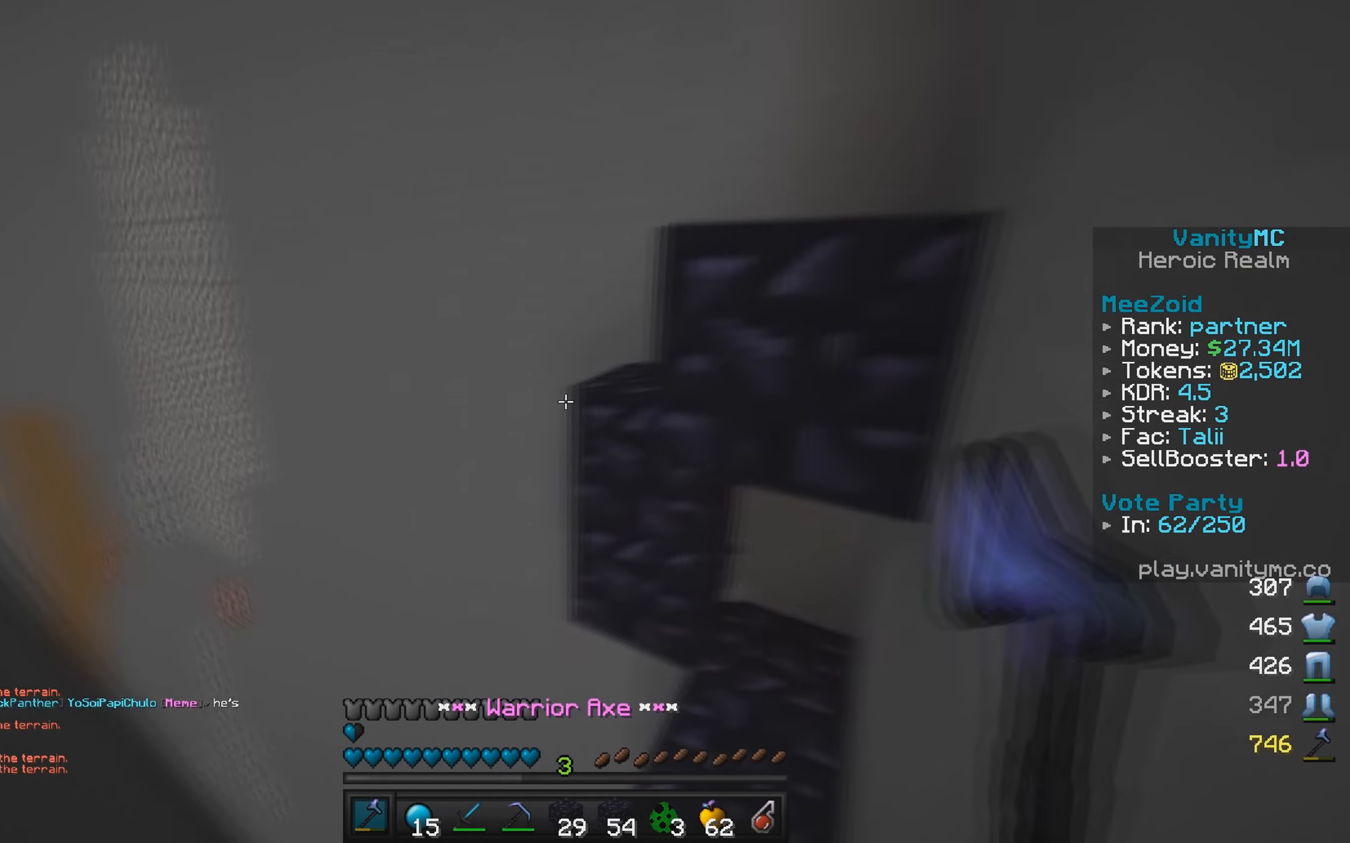
{"keys": [], "mouse": [], "events": [[100, "d", "up"]]}
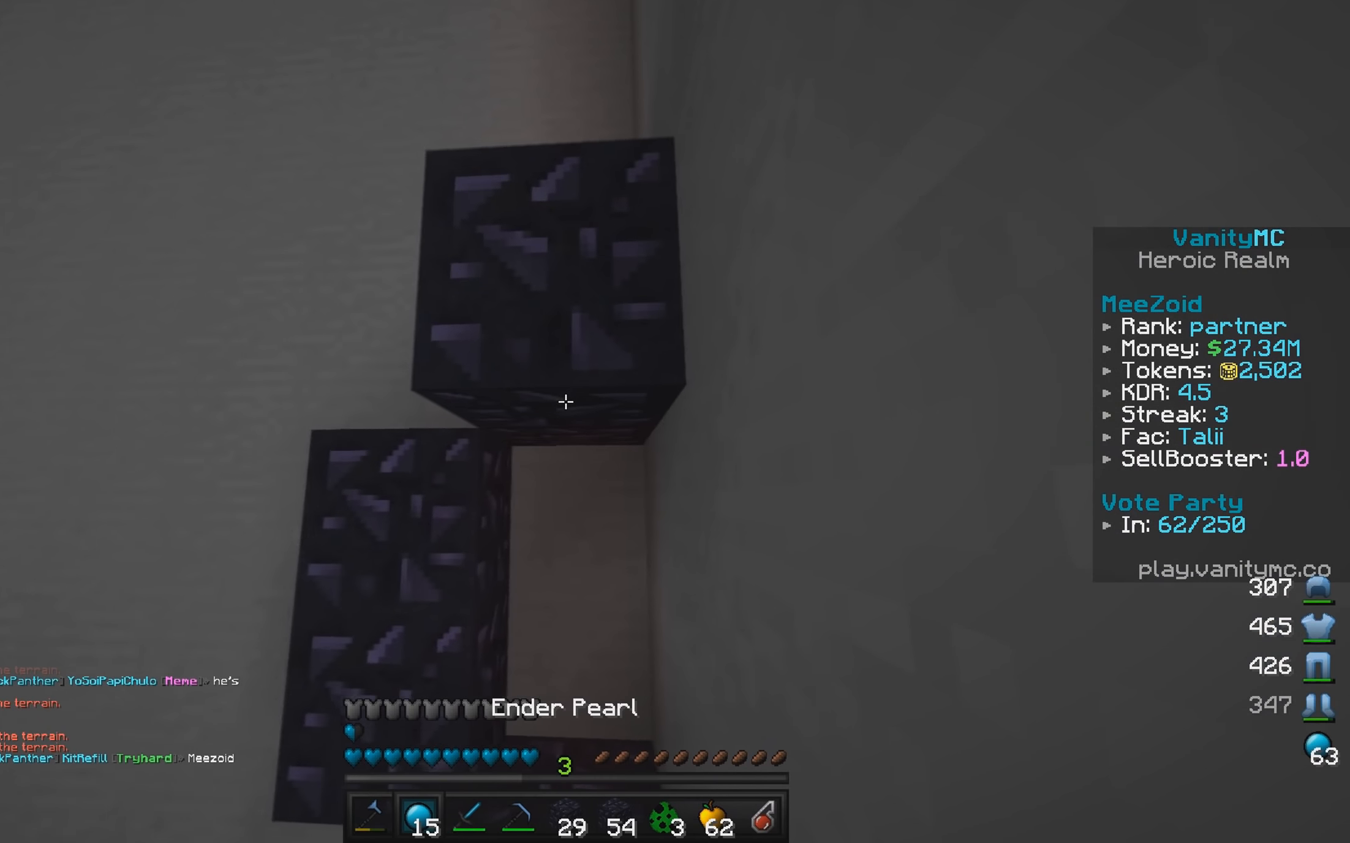
{"keys": [], "mouse": [], "events": [[116, "mouse_left", "down"], [500, "mouse_left", "up"]]}
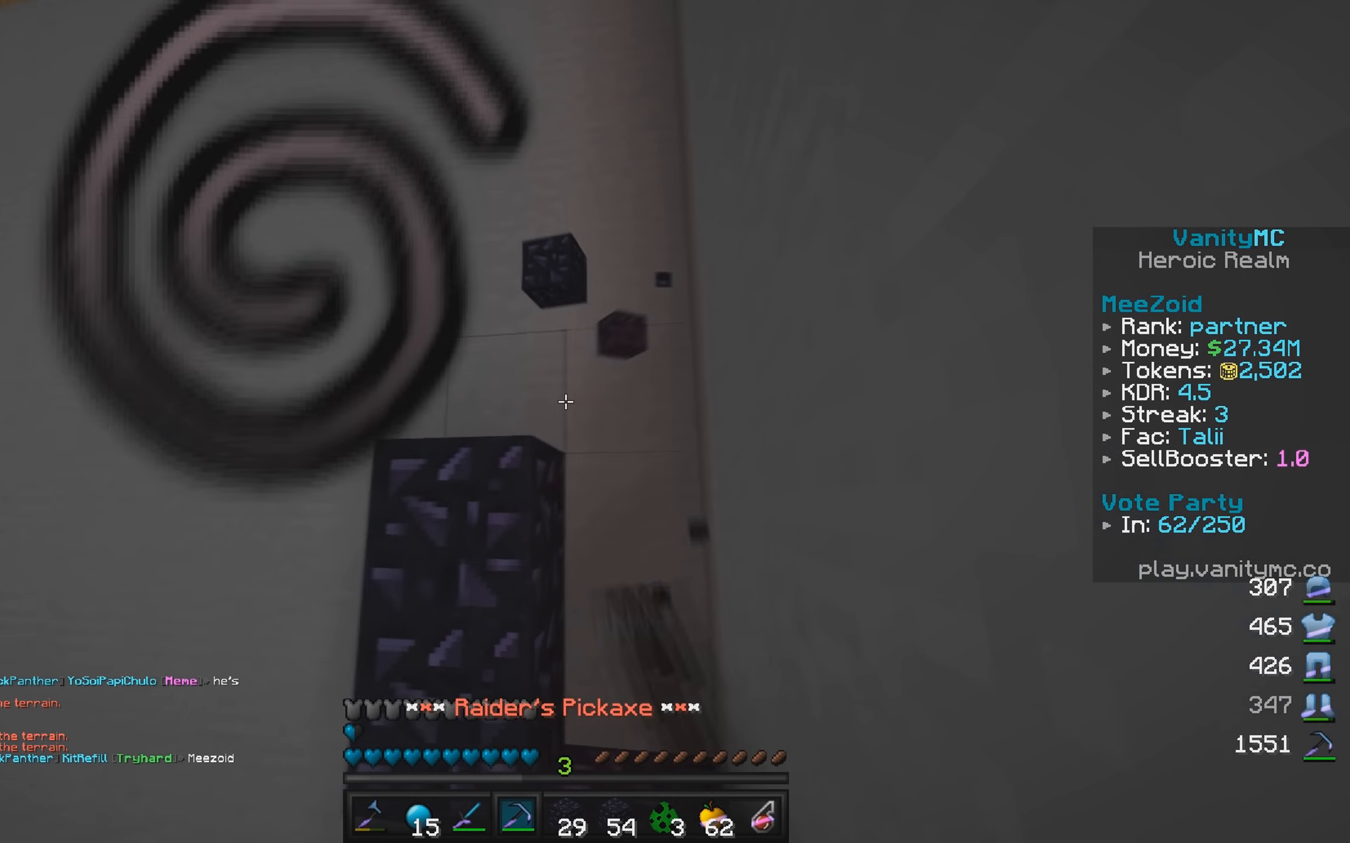
{"keys": [], "mouse": [], "events": [[266, "mouse_left", "down"], [400, "mouse_left", "up"]]}
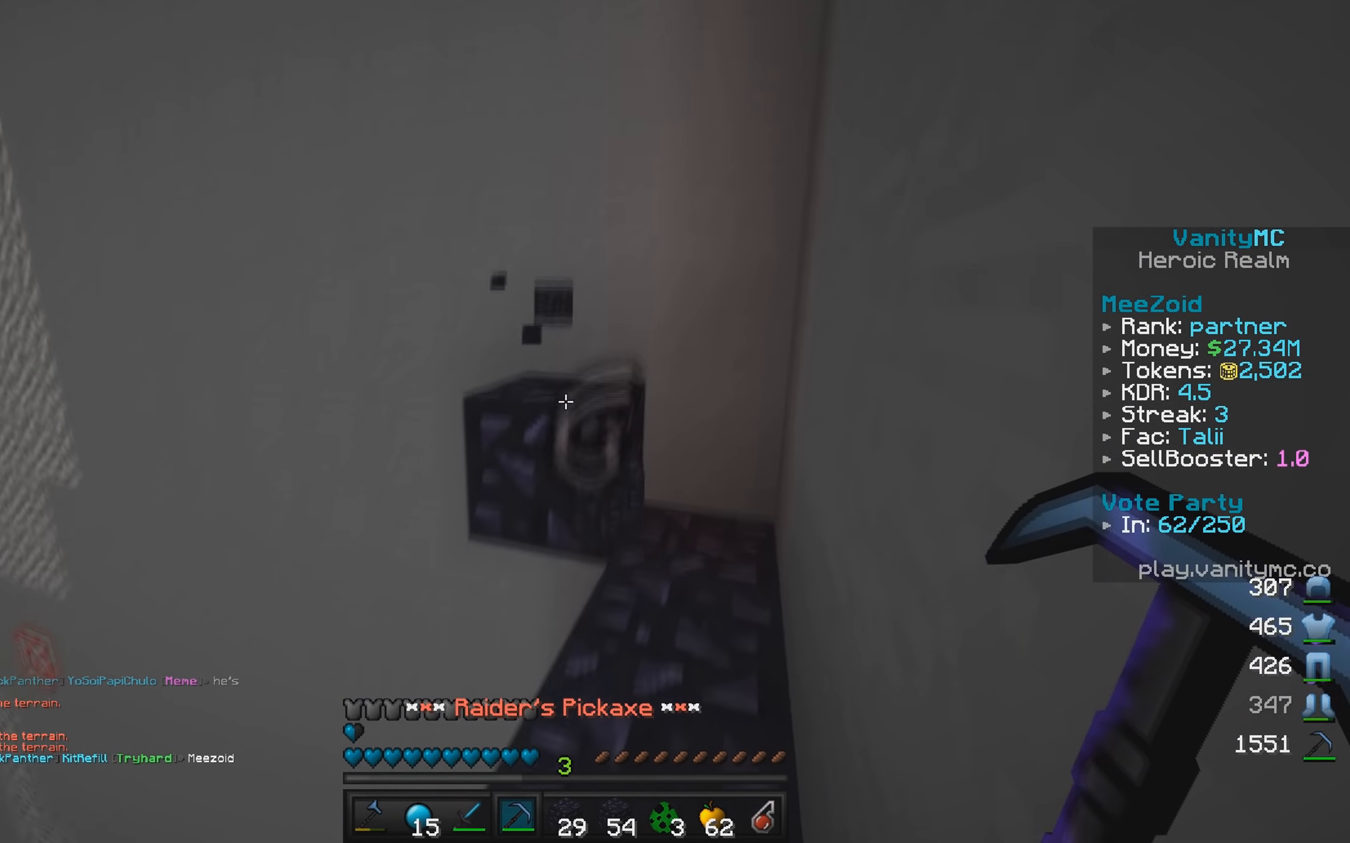
{"keys": ["d"], "mouse": [], "events": [[116, "mouse_left", "down"], [250, "mouse_left", "up"], [416, "d", "down"]]}
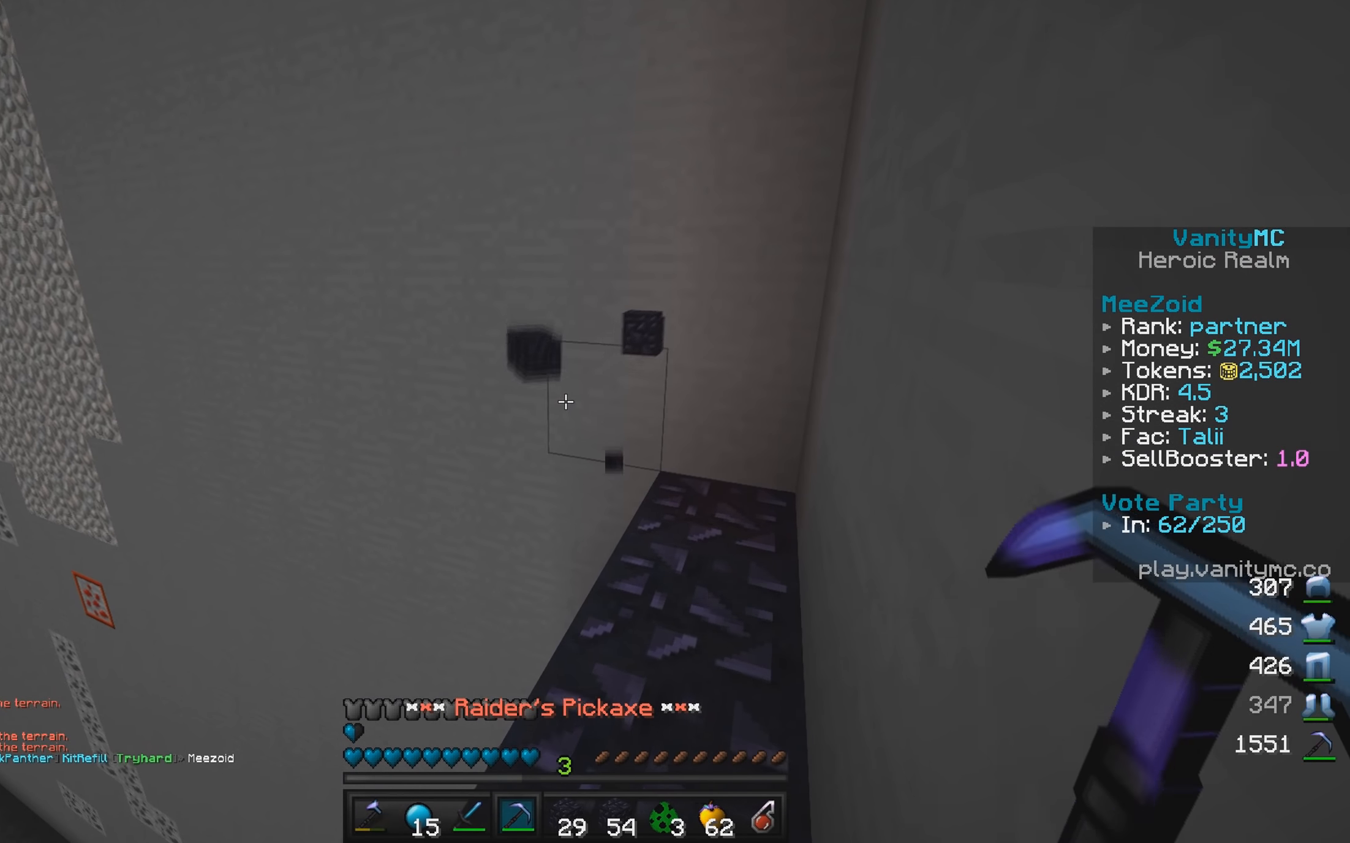
{"keys": ["d"], "mouse": [], "events": []}
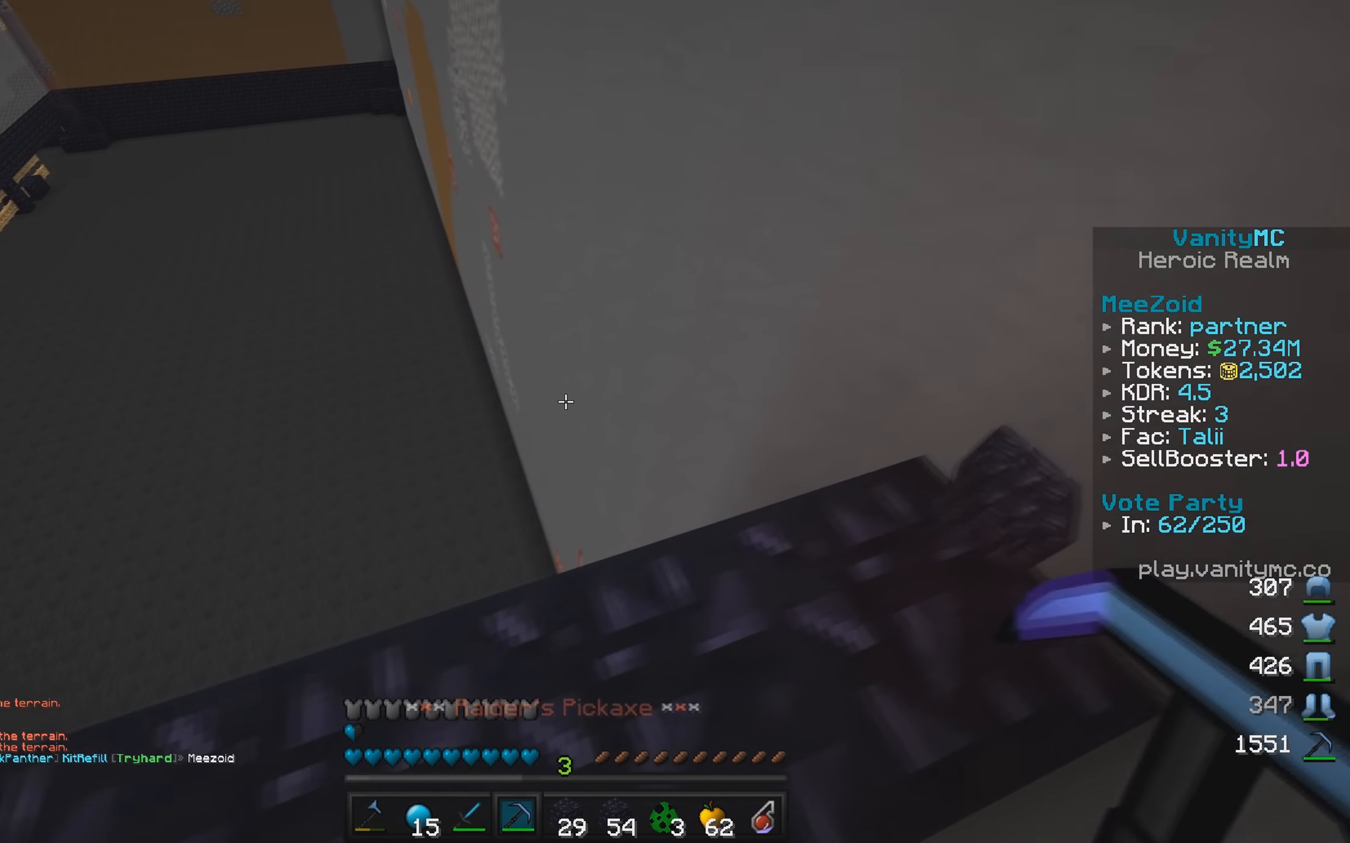
{"keys": [], "mouse": [], "events": [[233, "s", "down"], [250, "d", "up"], [383, "s", "up"]]}
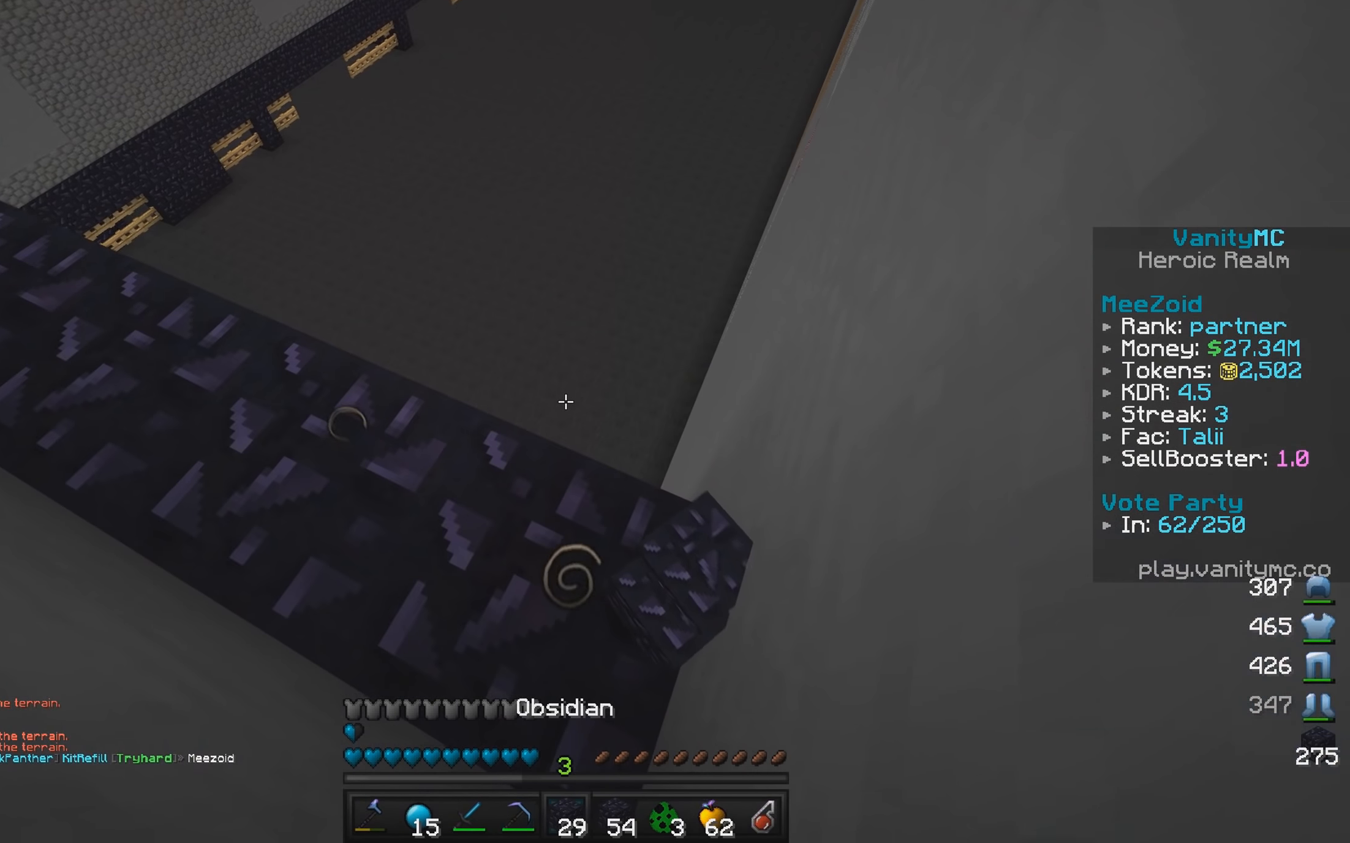
{"keys": [], "mouse": [], "events": []}
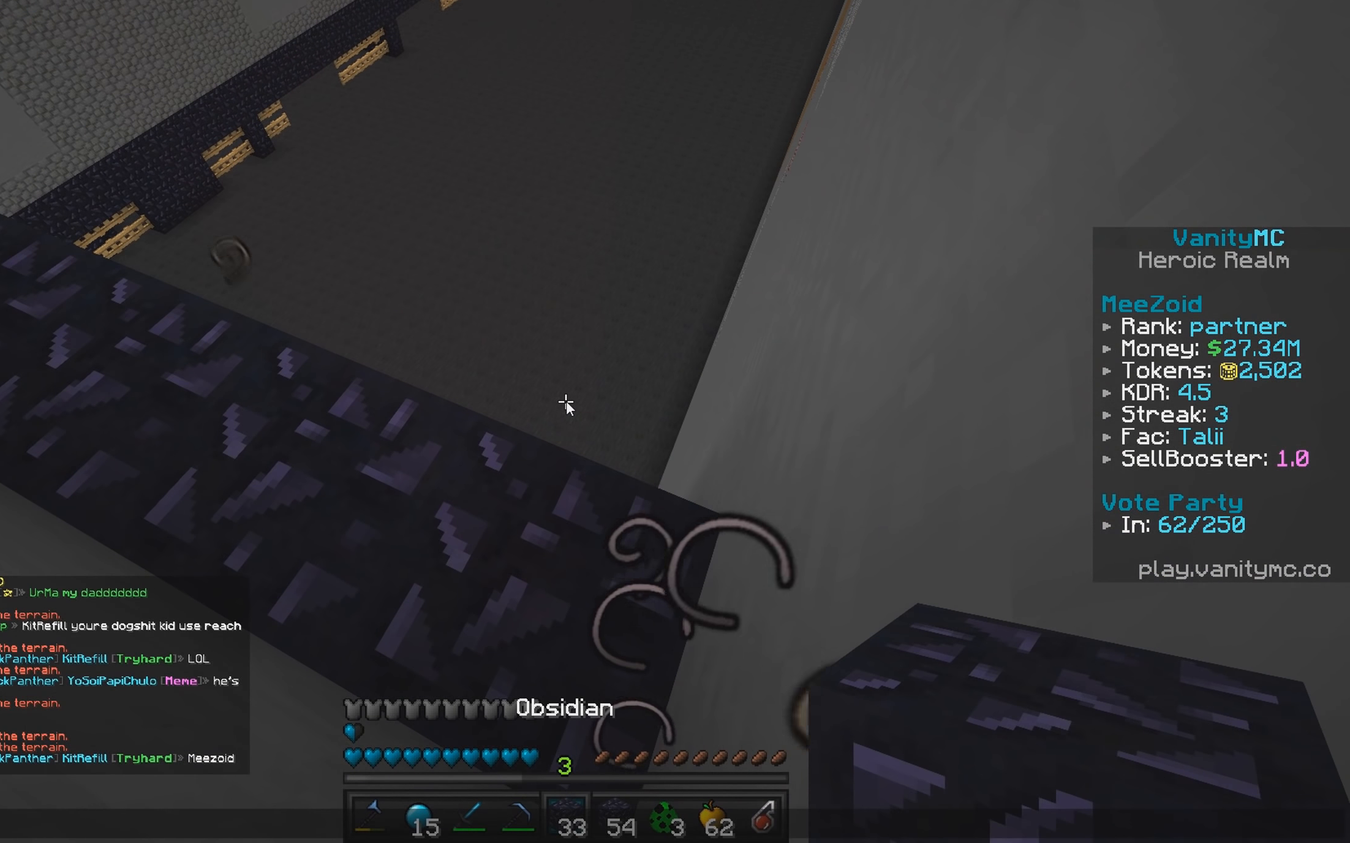
{"keys": [], "mouse": [], "events": []}
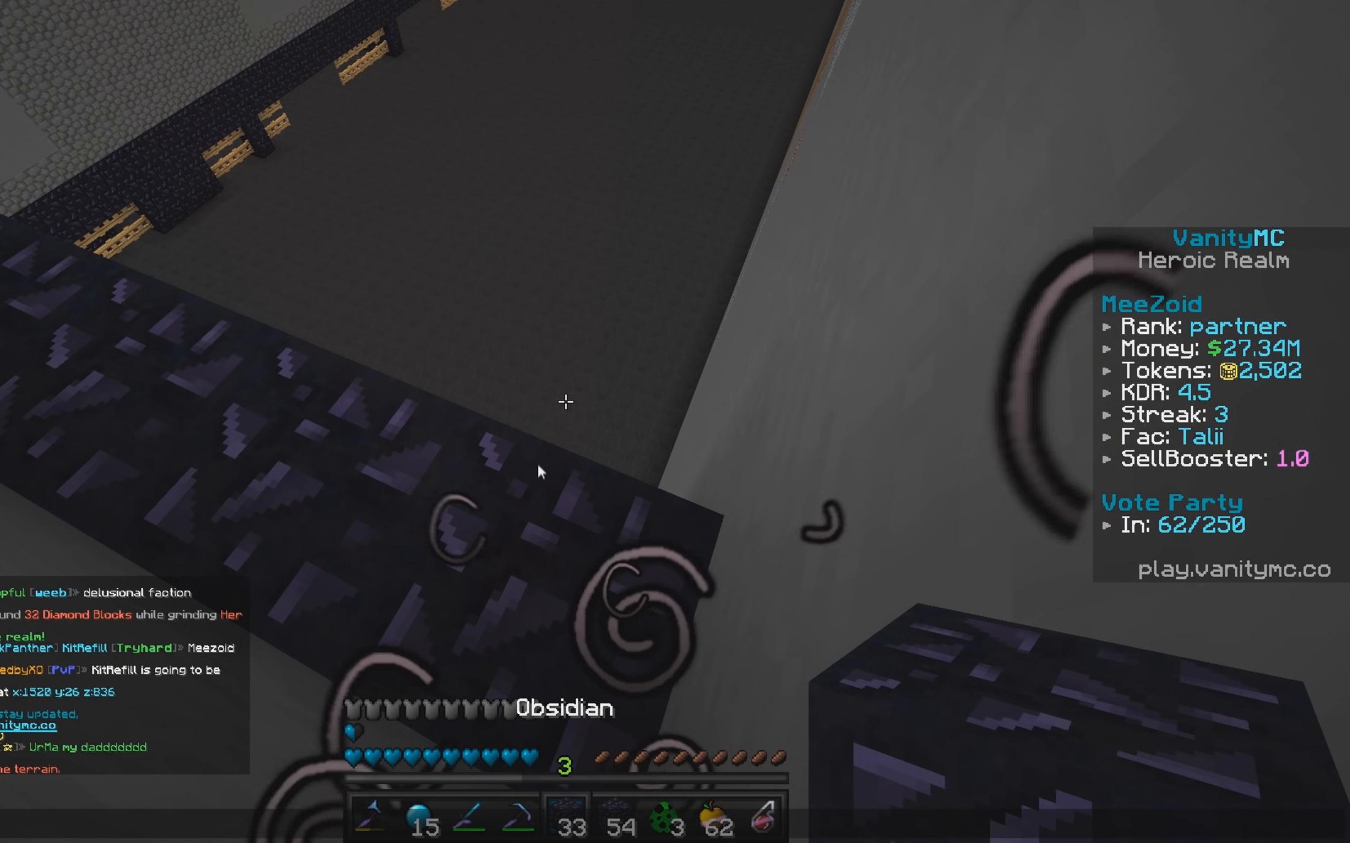
{"keys": [], "mouse": [], "events": []}